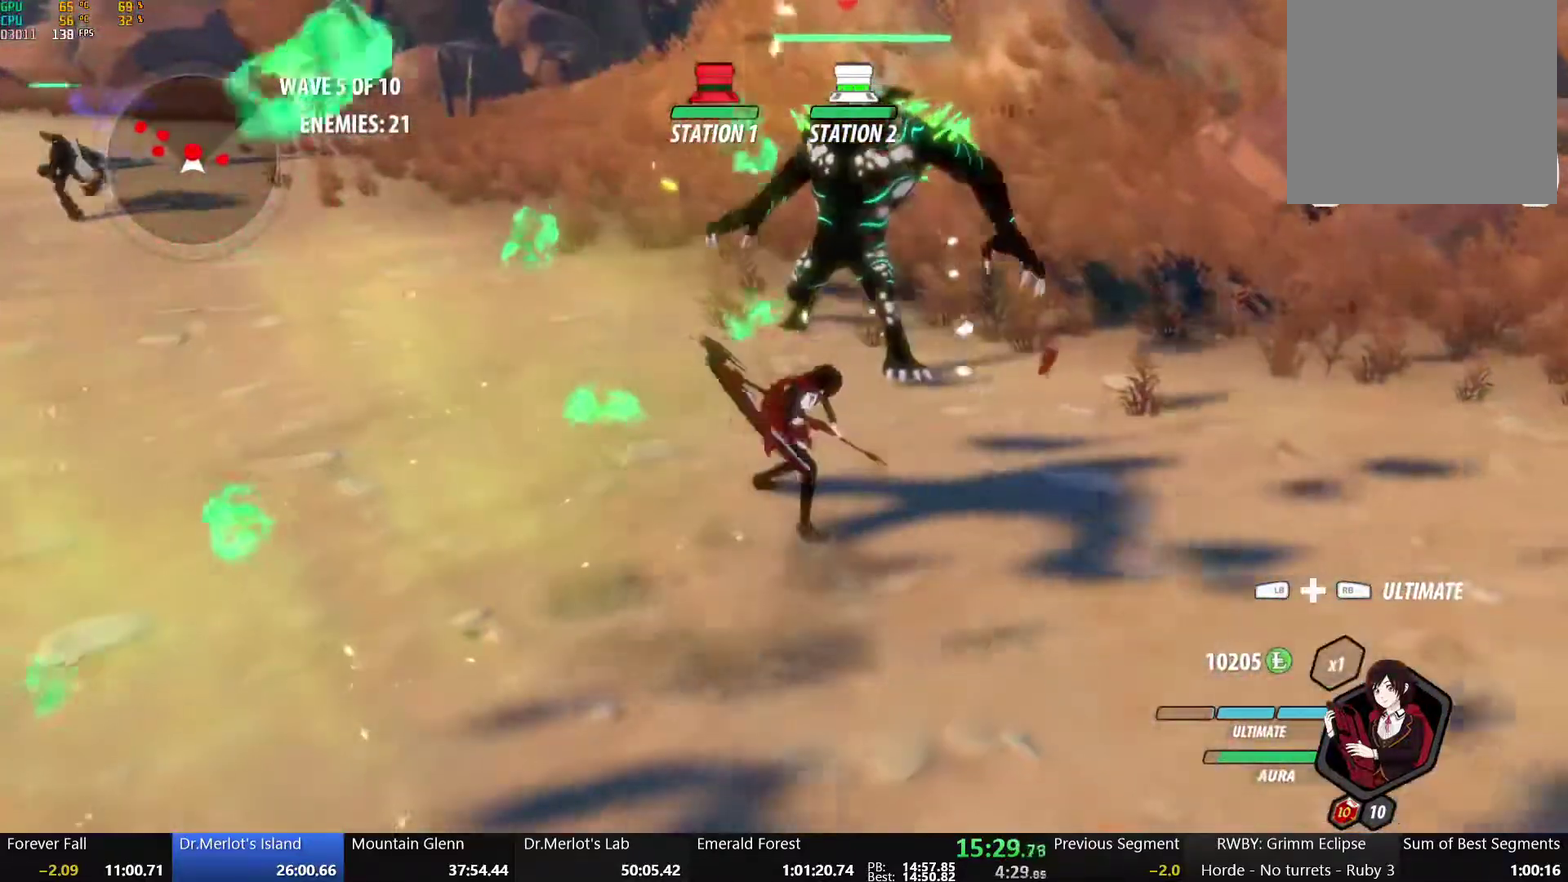
Gameplay with a controller (Xbox layout); each line is a JSON object with the inputs held at the frame after it. "events" lists button and stick changes between this image and that frame as [ms after this image, input, new state], when the widget could be followed in between.
{"buttons": [], "left_stick": "up", "right_stick": "center", "events": [[217, "left_stick", "up"], [400, "Y", "up"]]}
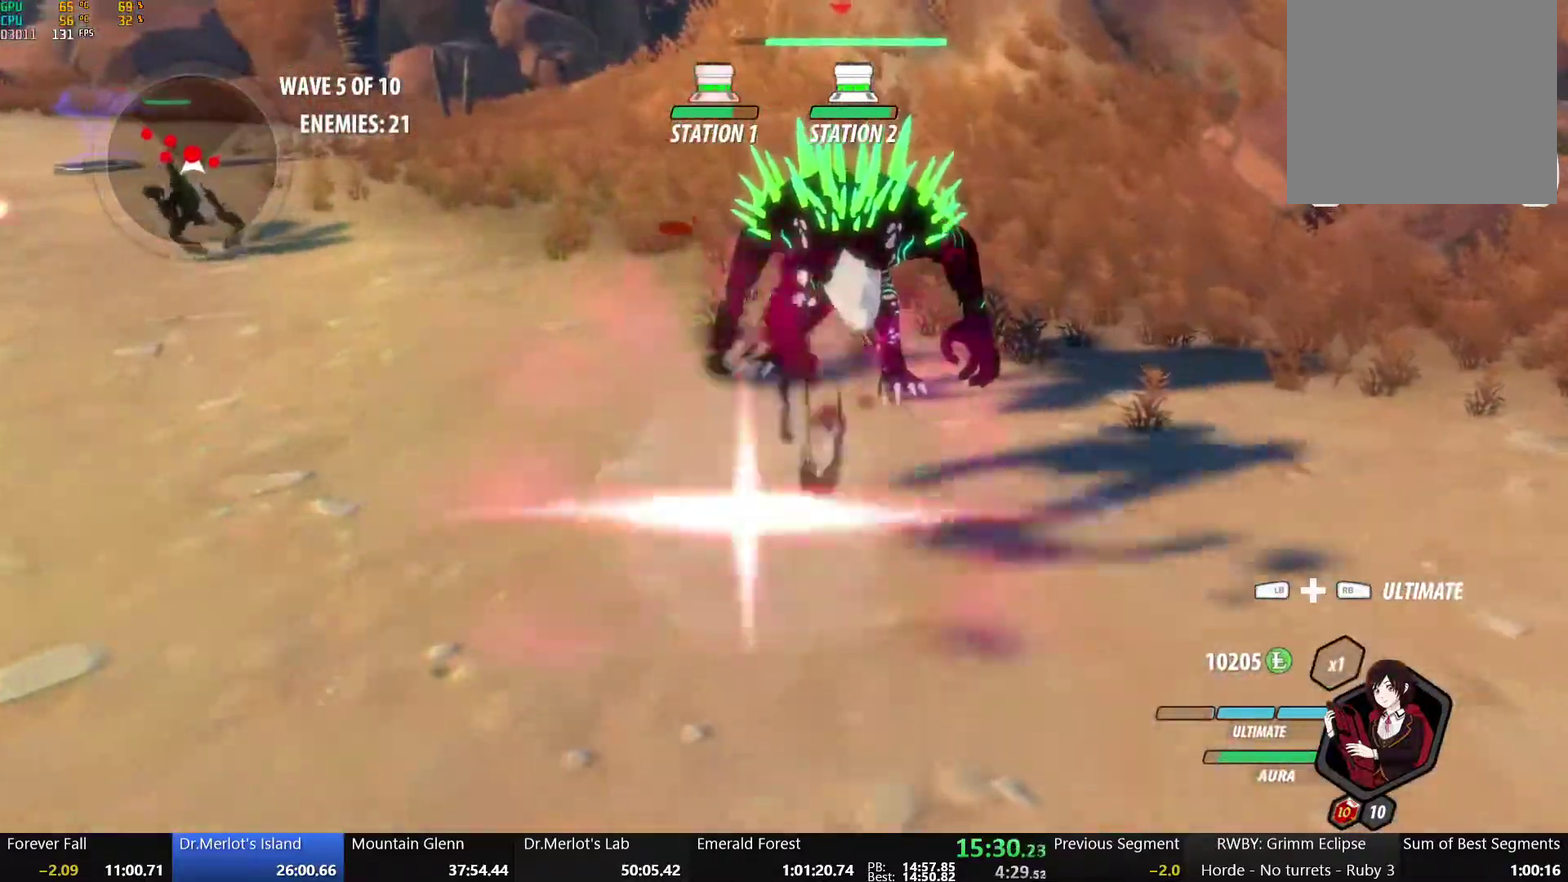
{"buttons": [], "left_stick": "up", "right_stick": "center", "events": []}
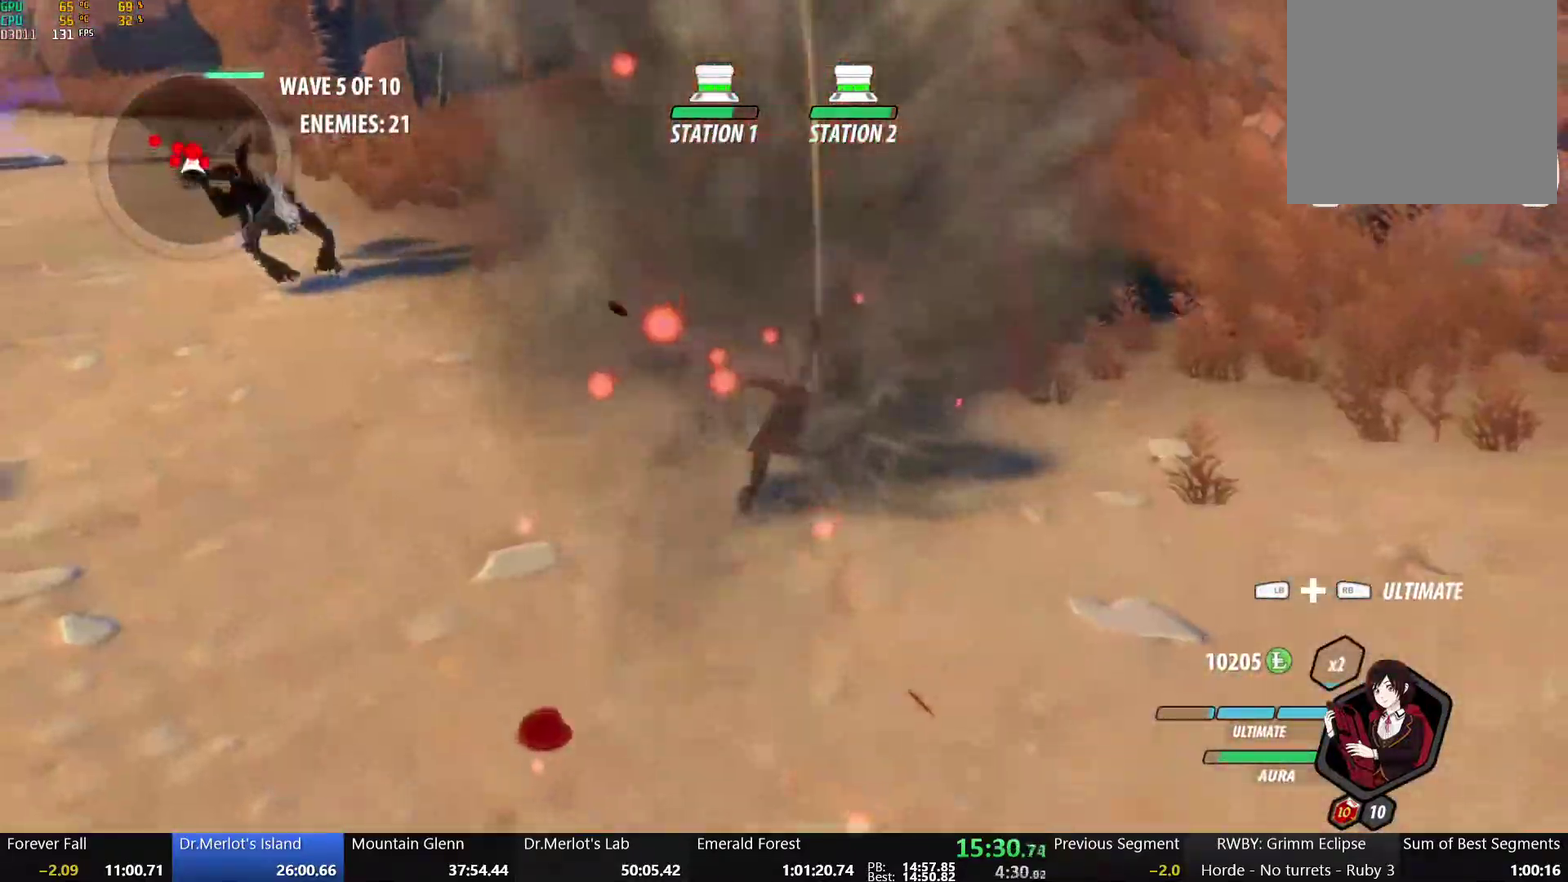
{"buttons": ["Y"], "left_stick": "center", "right_stick": "center", "events": [[117, "left_stick", "center"], [167, "Y", "down"]]}
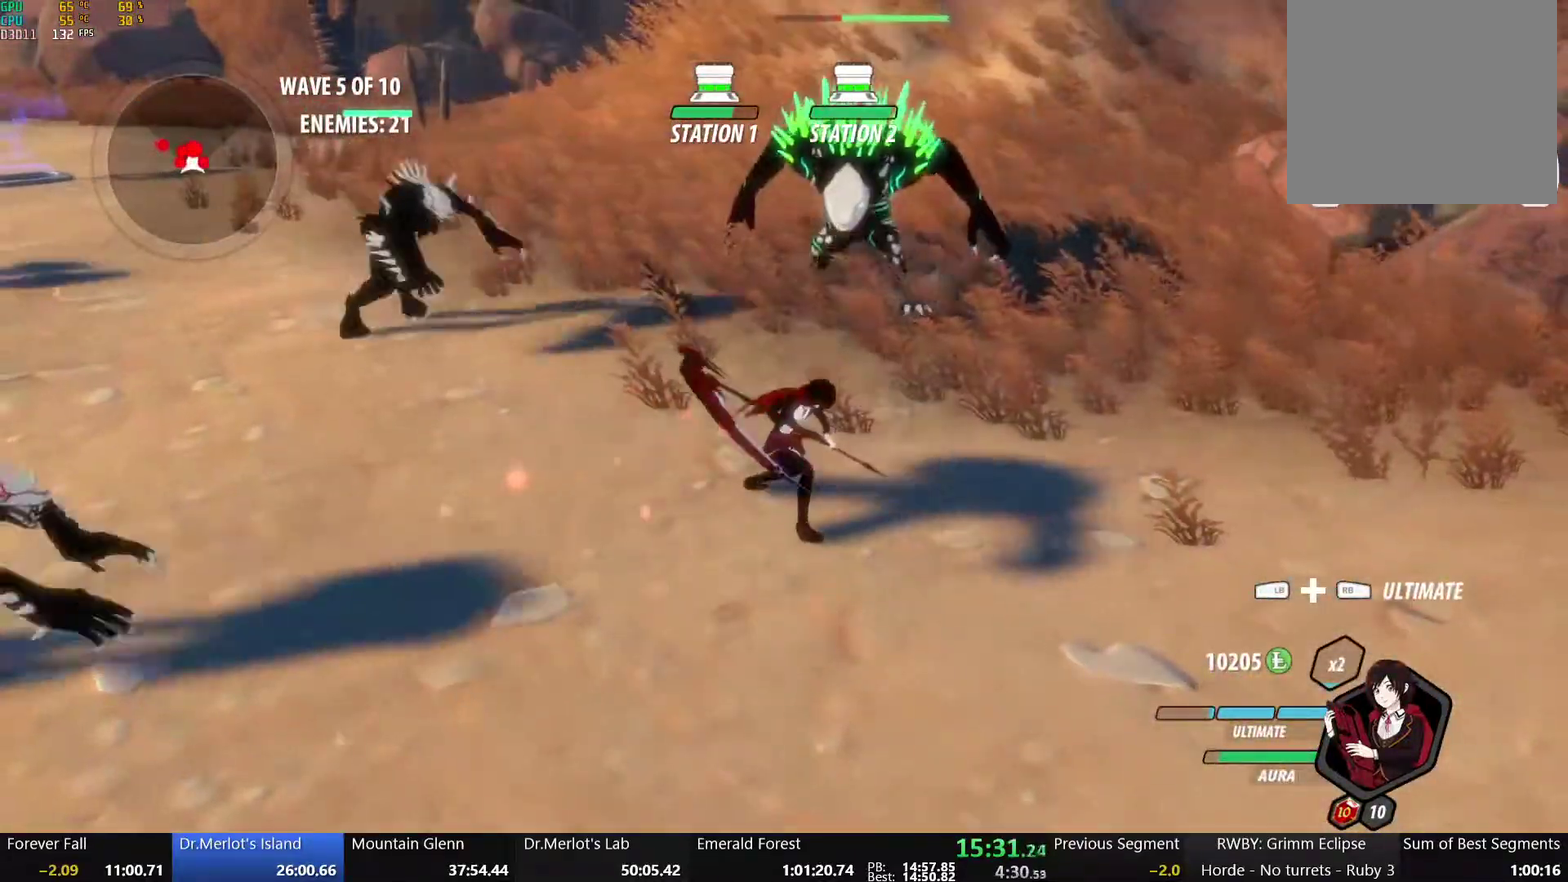
{"buttons": [], "left_stick": "center", "right_stick": "center", "events": [[250, "Y", "up"]]}
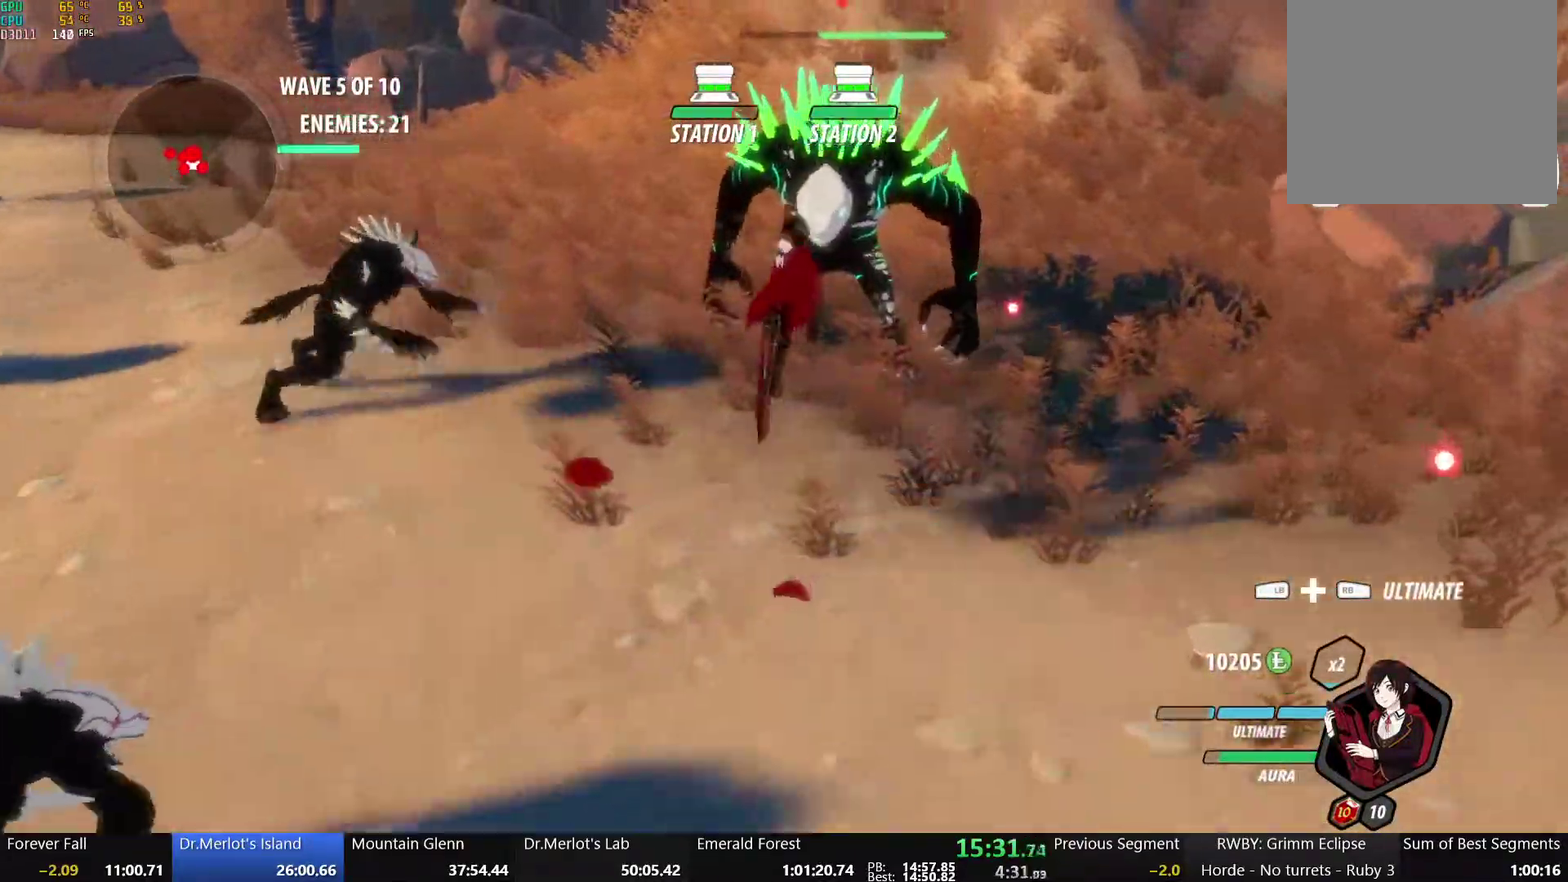
{"buttons": [], "left_stick": "center", "right_stick": "center", "events": []}
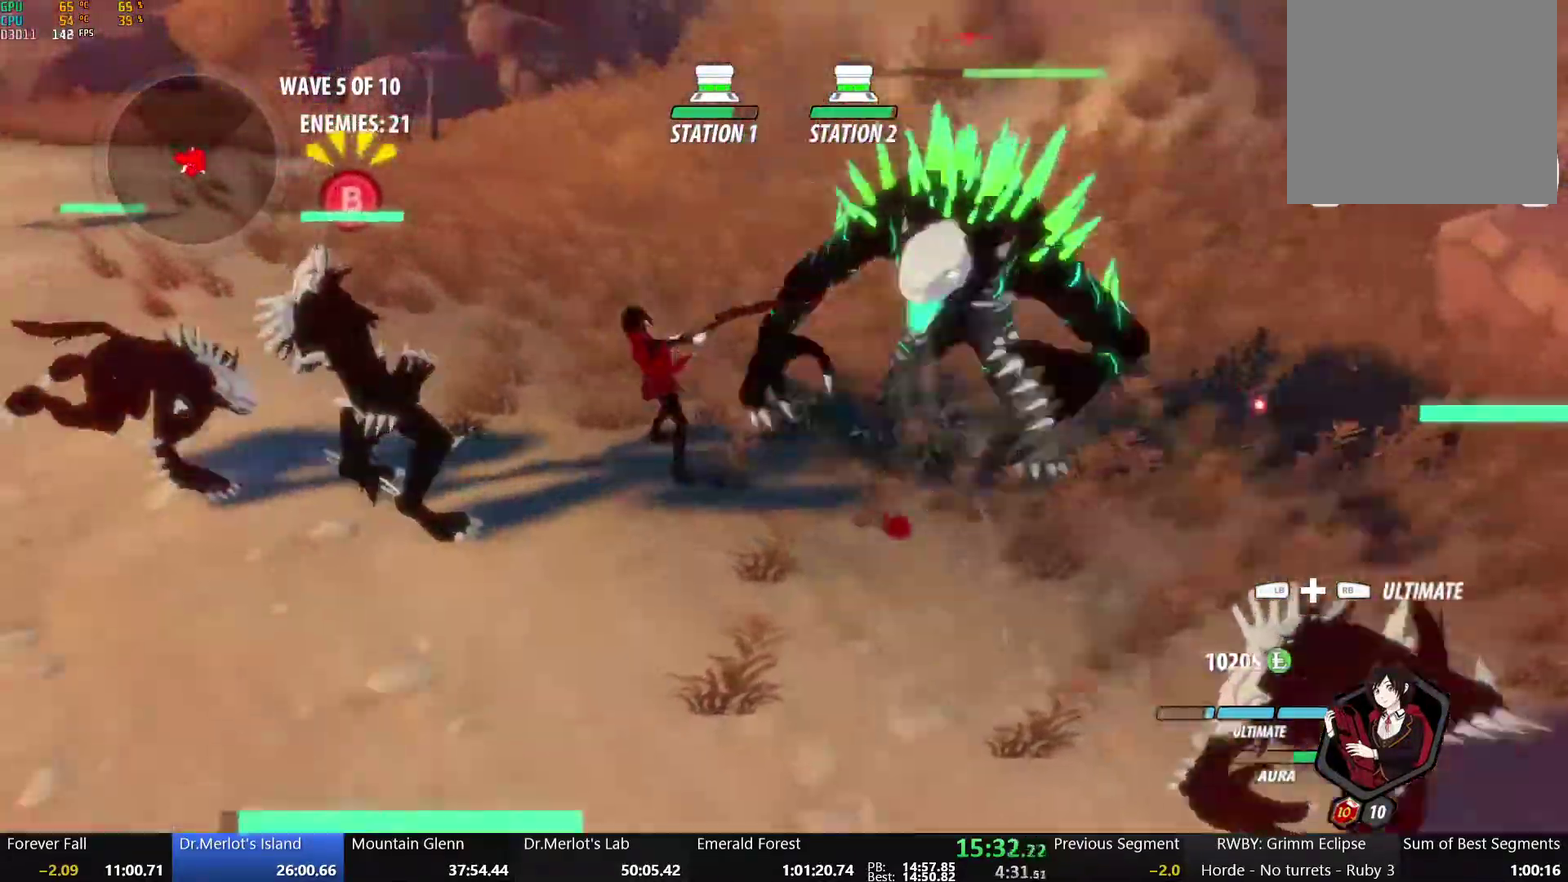
{"buttons": ["L1"], "left_stick": "up-left", "right_stick": "center", "events": [[133, "A", "down"], [183, "A", "up"], [217, "left_stick", "up-left"], [250, "A", "down"], [333, "L1", "down"], [417, "A", "up"], [433, "L1", "up"], [500, "L1", "down"]]}
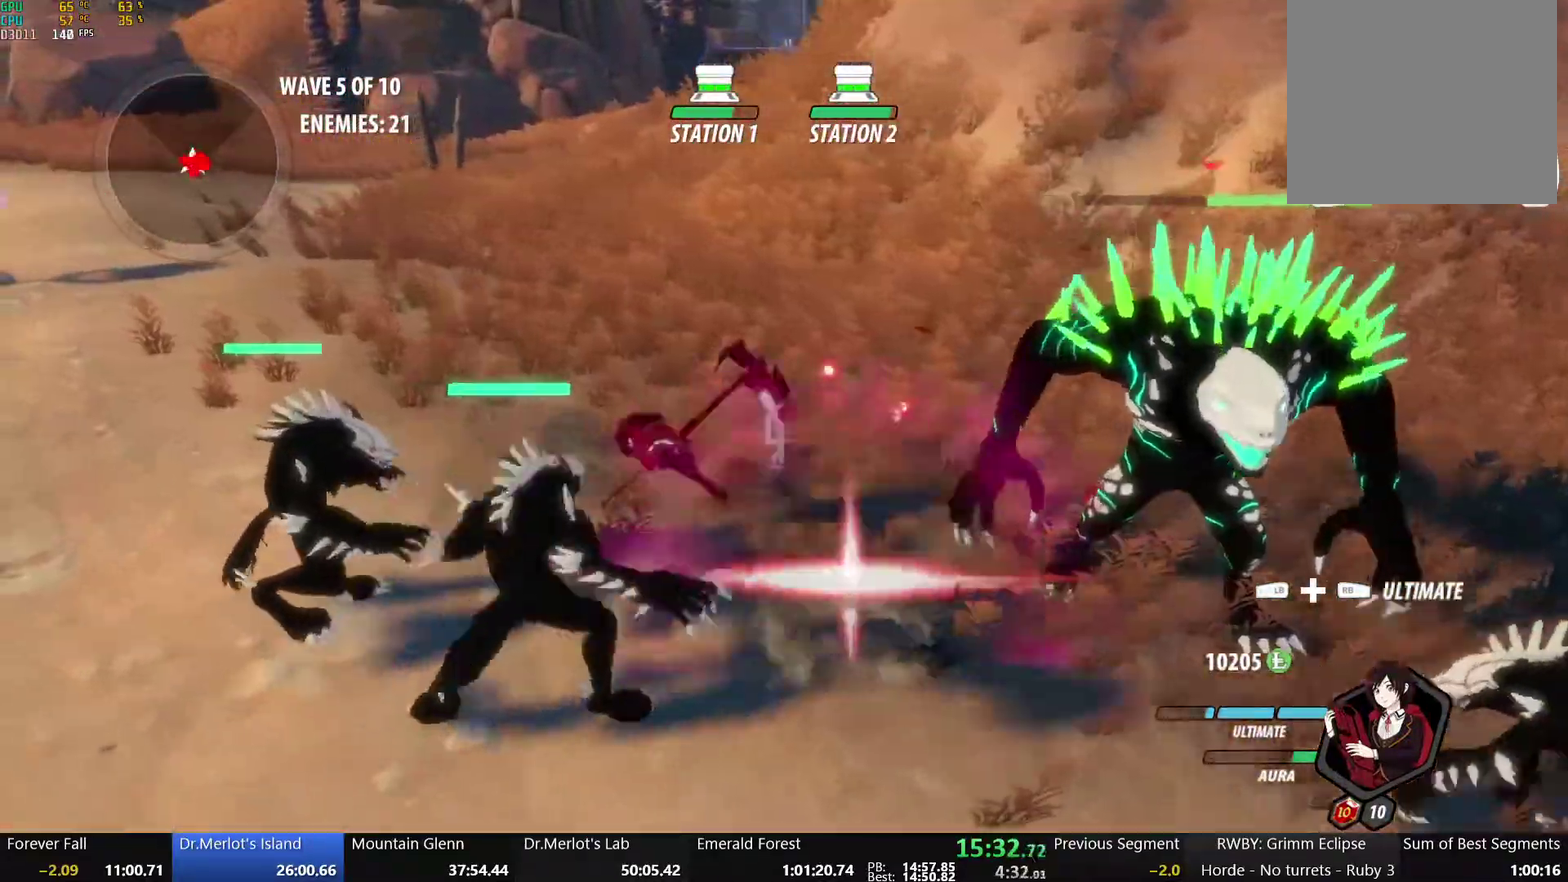
{"buttons": [], "left_stick": "down", "right_stick": "center", "events": [[133, "L1", "up"], [200, "left_stick", "left"], [350, "left_stick", "down-left"], [400, "left_stick", "down"]]}
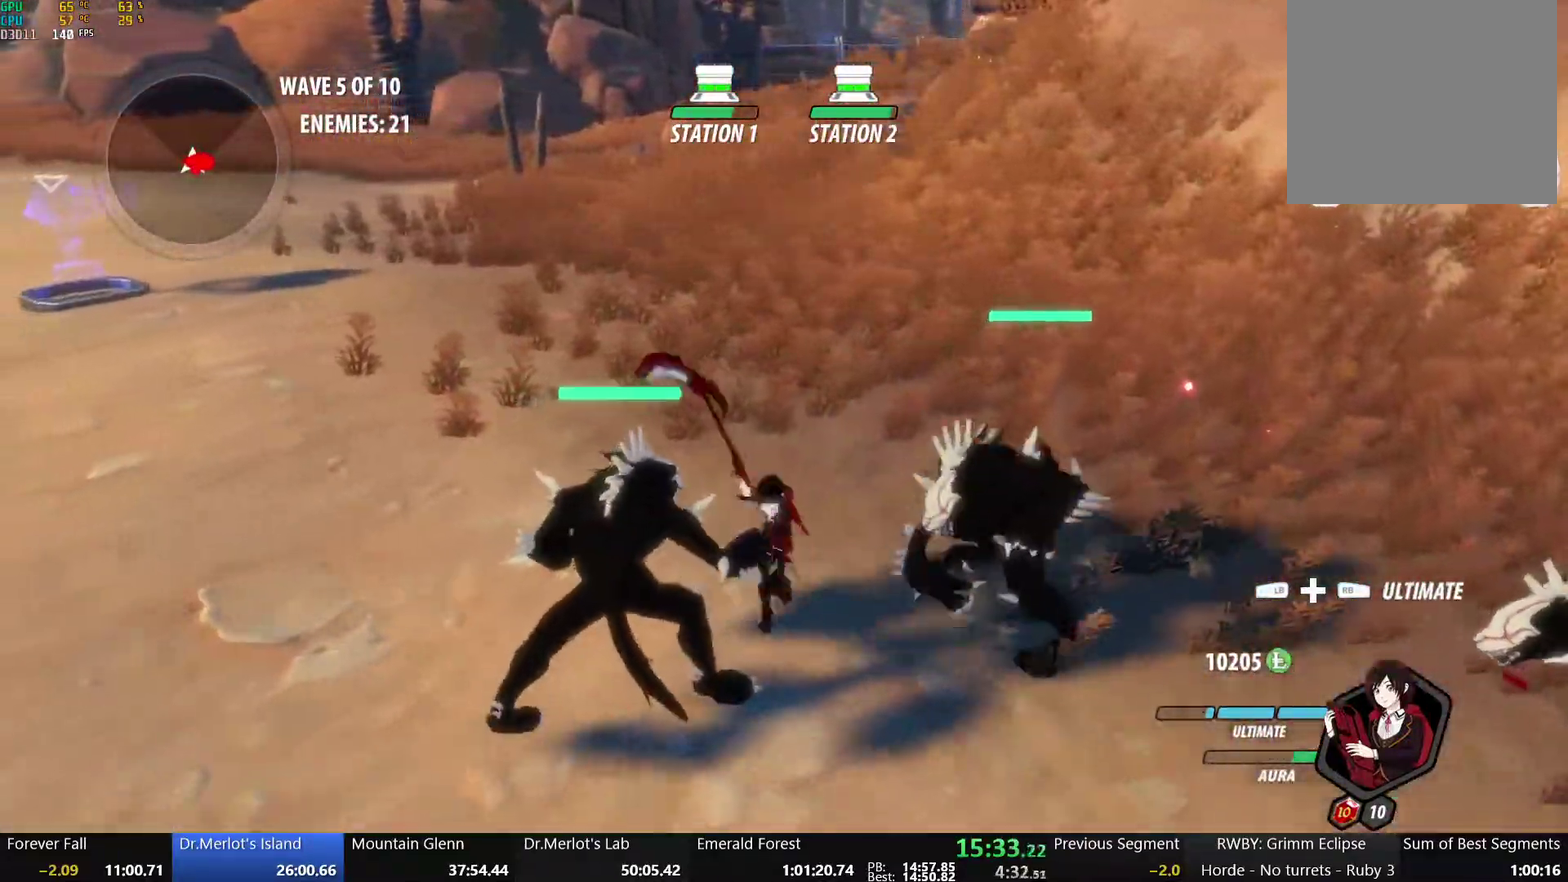
{"buttons": ["R1"], "left_stick": "center", "right_stick": "center", "events": [[233, "L1", "down"], [317, "L1", "up"], [317, "R1", "down"], [400, "L1", "down"], [400, "left_stick", "down-right"], [417, "R1", "up"], [450, "left_stick", "center"], [467, "R1", "down"], [500, "L1", "up"]]}
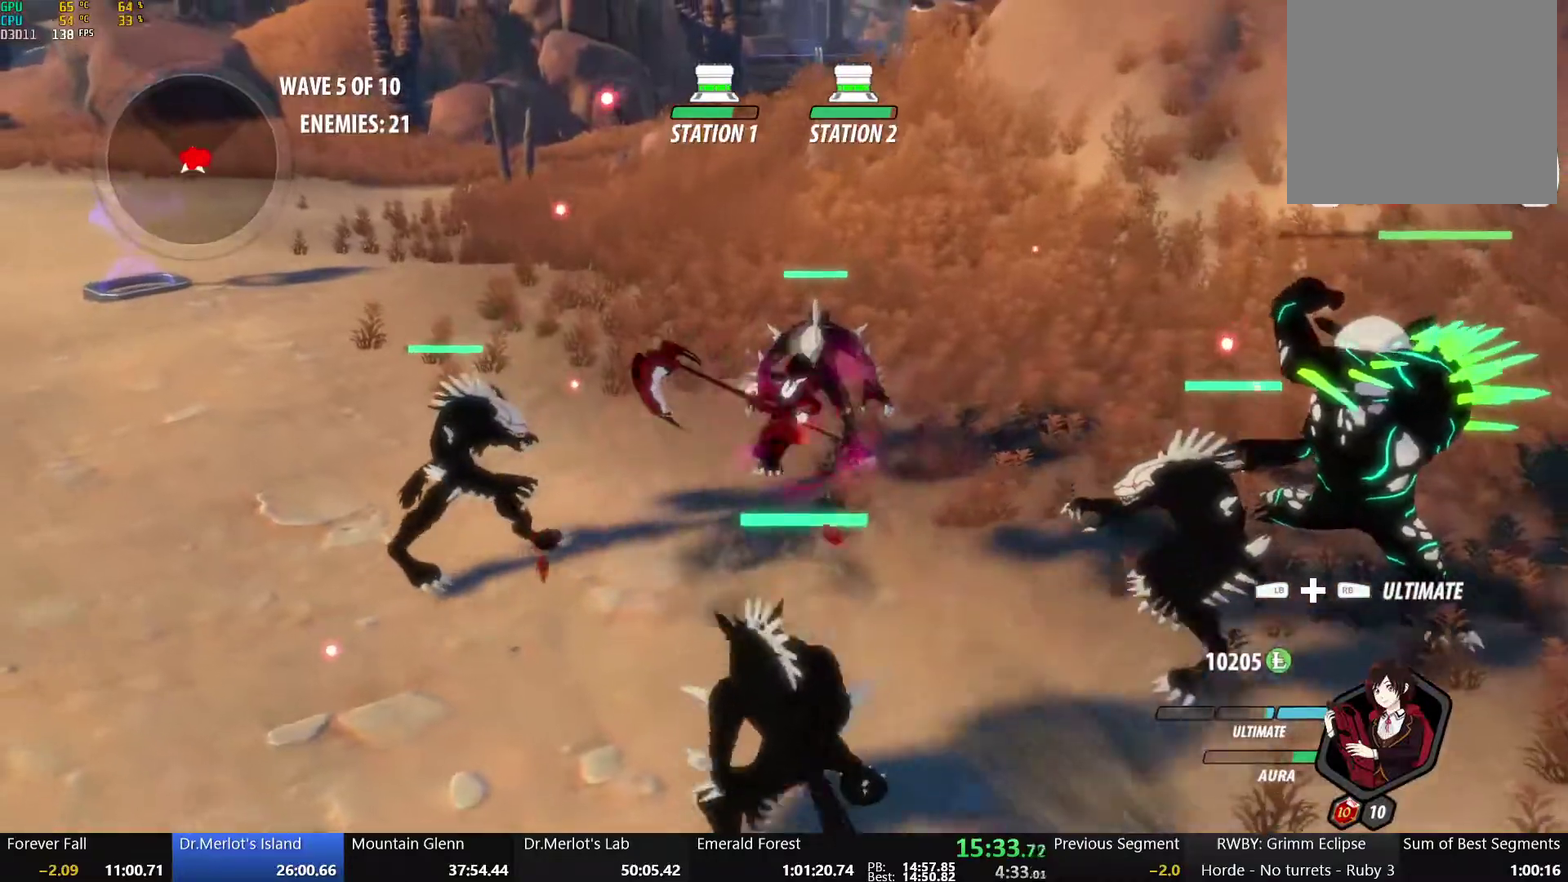
{"buttons": [], "left_stick": "center", "right_stick": "center", "events": [[133, "R1", "up"]]}
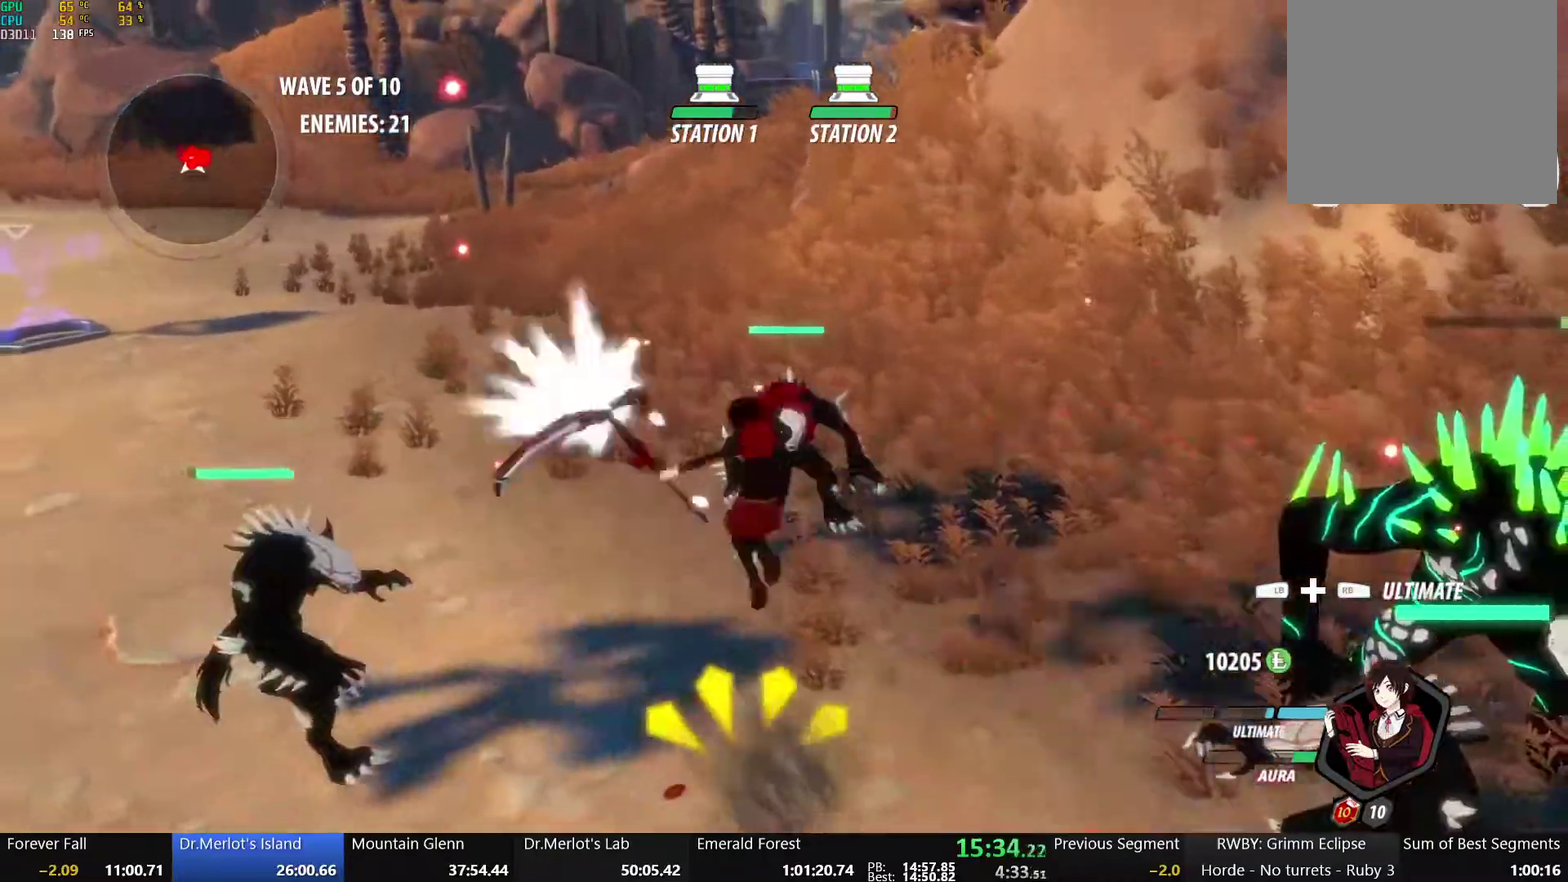
{"buttons": [], "left_stick": "center", "right_stick": "right", "events": [[117, "right_stick", "right"]]}
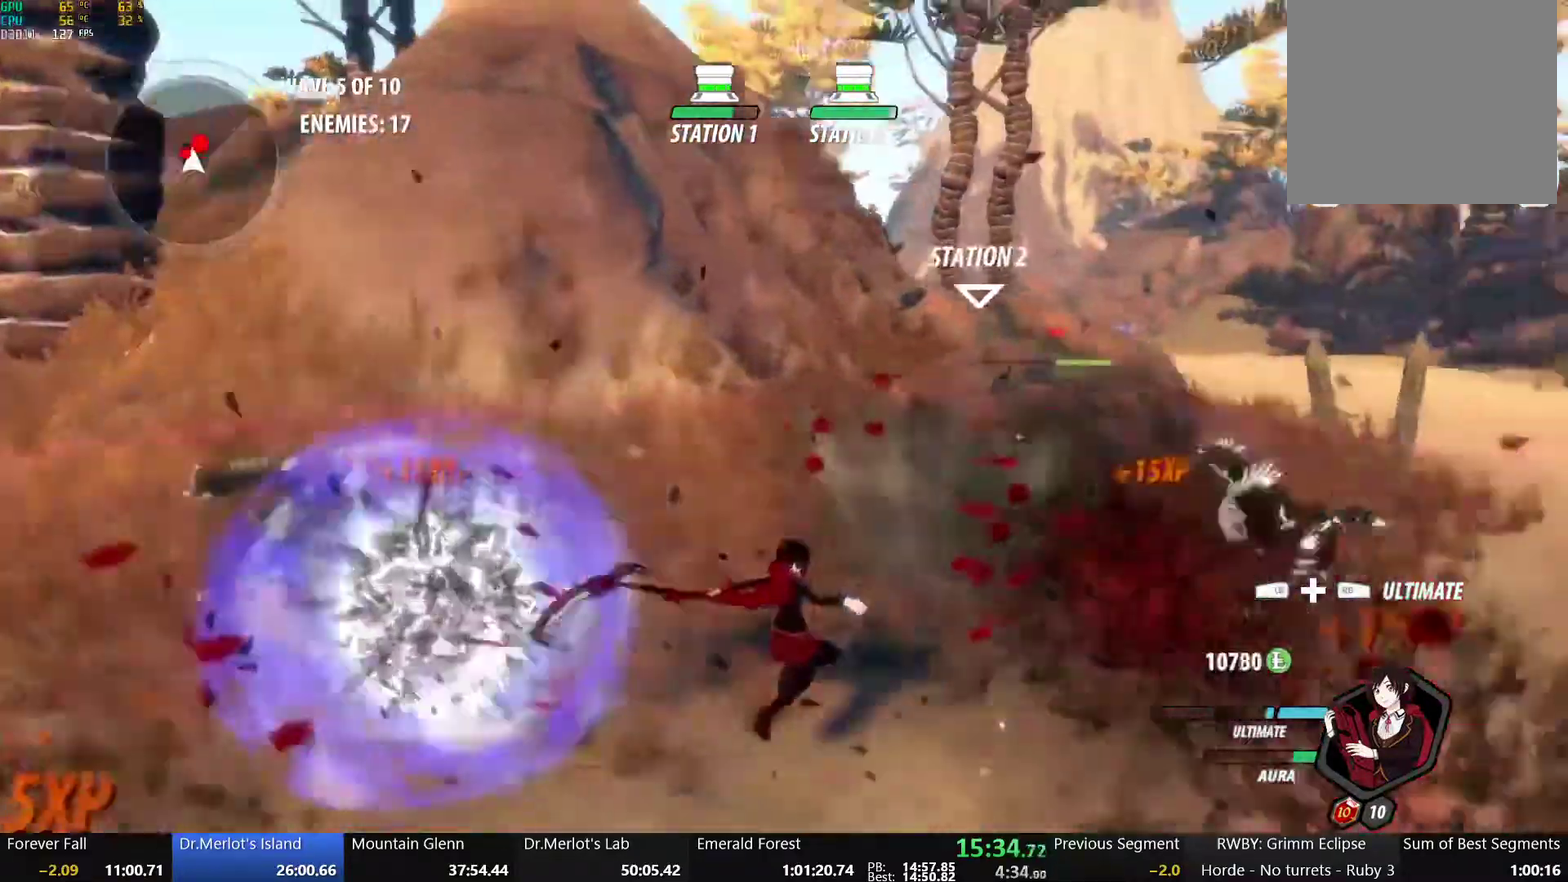
{"buttons": [], "left_stick": "up-left", "right_stick": "center", "events": [[50, "left_stick", "right"], [183, "right_stick", "down"], [317, "right_stick", "center"], [417, "left_stick", "up-left"]]}
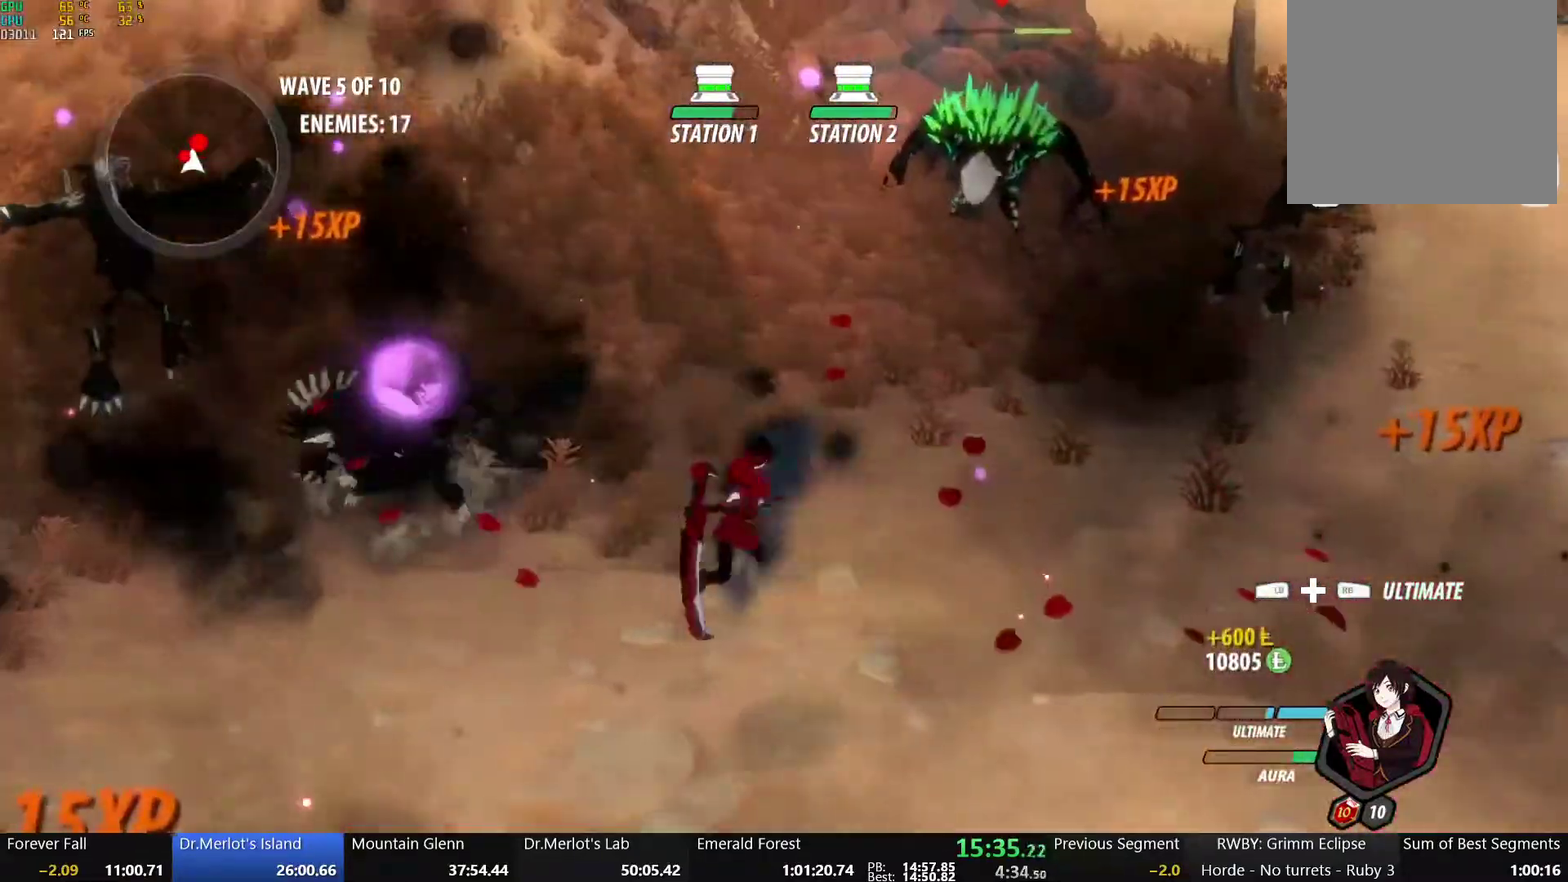
{"buttons": ["B"], "left_stick": "down", "right_stick": "center", "events": [[33, "A", "down"], [33, "R2", "down"], [117, "B", "down"], [117, "left_stick", "down"], [133, "A", "up"], [167, "R2", "up"], [250, "B", "up"], [283, "A", "down"], [333, "R2", "down"], [350, "L1", "down"], [417, "B", "down"], [433, "A", "up"], [450, "R2", "up"], [483, "L1", "up"]]}
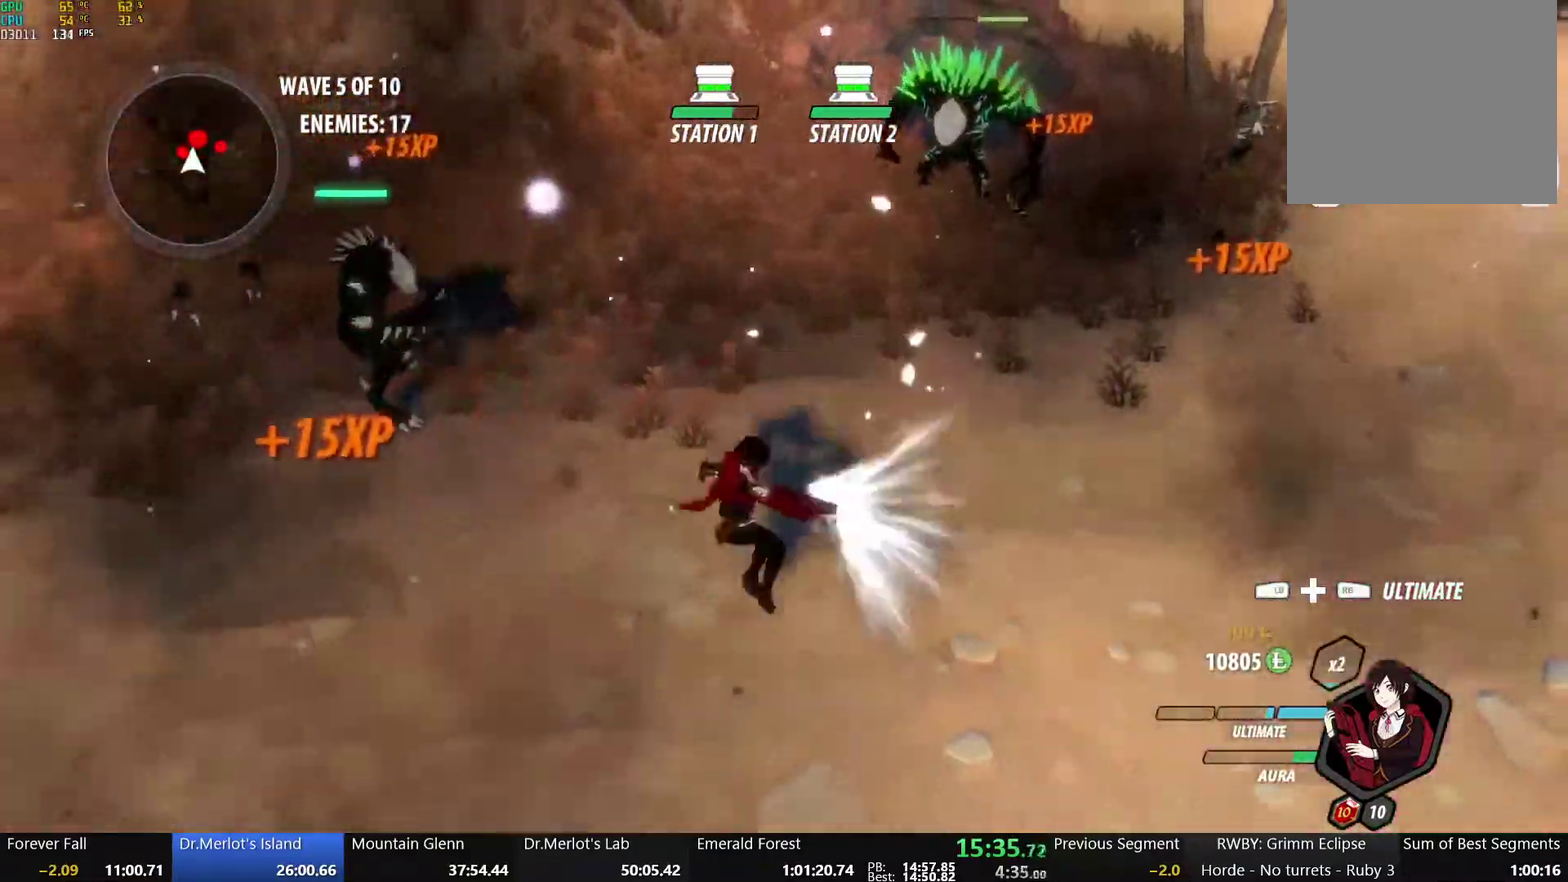
{"buttons": ["A", "L1"], "left_stick": "down", "right_stick": "center", "events": [[17, "B", "up"], [83, "left_stick", "down-right"], [133, "A", "down"], [150, "L1", "down"], [200, "R2", "down"], [267, "A", "up"], [267, "B", "down"], [283, "L1", "up"], [300, "R2", "up"], [417, "B", "up"], [450, "A", "down"], [467, "left_stick", "down"], [483, "L1", "down"]]}
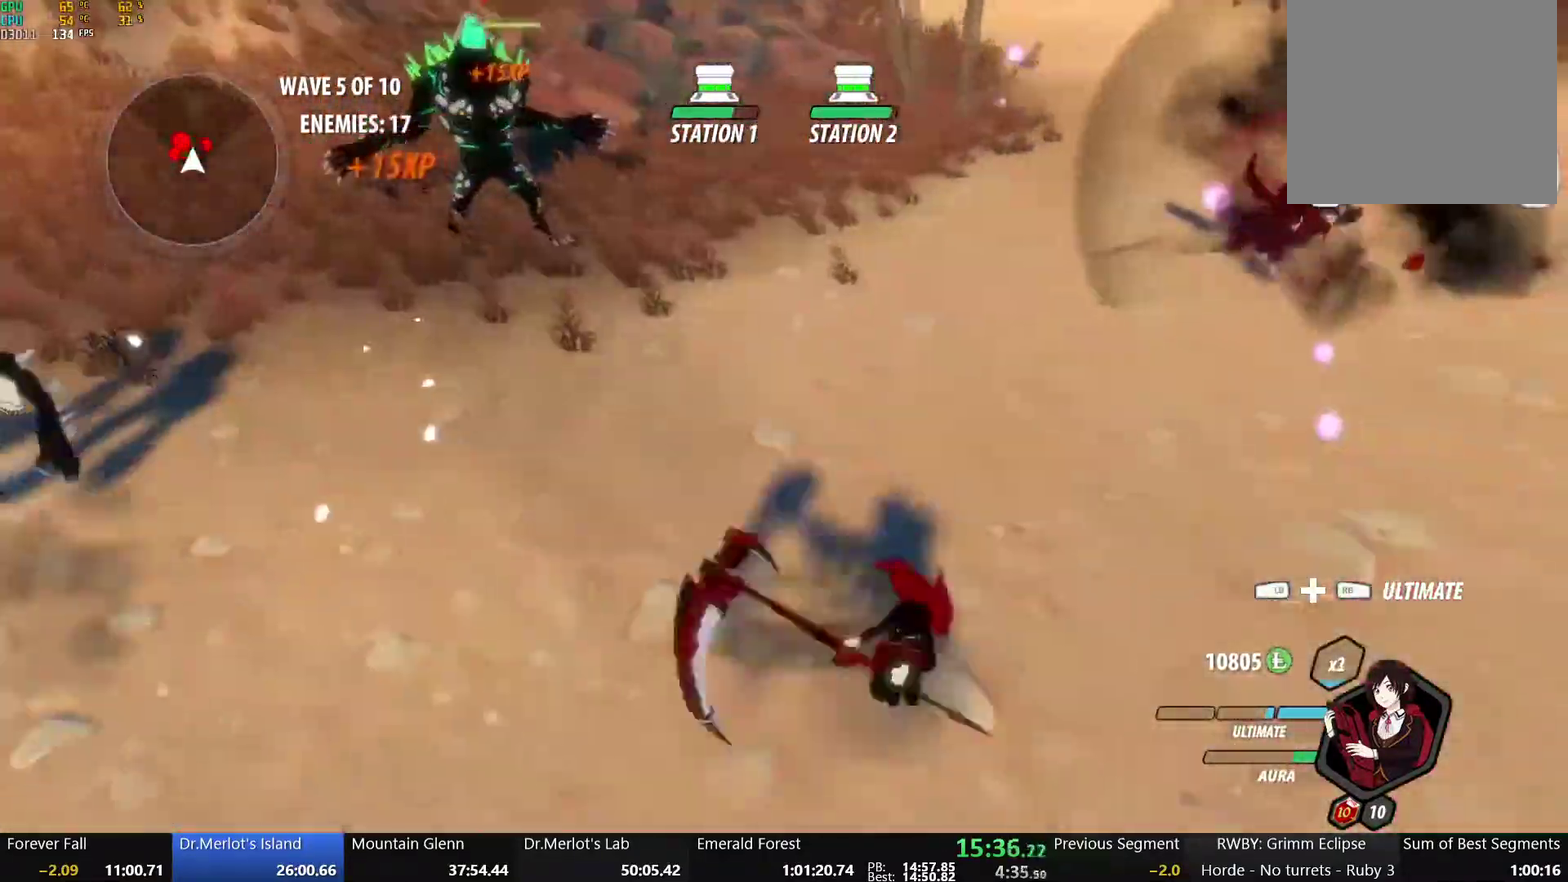
{"buttons": ["B"], "left_stick": "down", "right_stick": "center", "events": [[17, "R2", "down"], [83, "A", "up"], [83, "B", "down"], [133, "L1", "up"], [133, "R2", "up"], [200, "B", "up"], [233, "A", "down"], [267, "L1", "down"], [283, "left_stick", "down-left"], [317, "R2", "down"], [383, "A", "up"], [383, "B", "down"], [417, "L1", "up"], [433, "R2", "up"], [450, "left_stick", "down"]]}
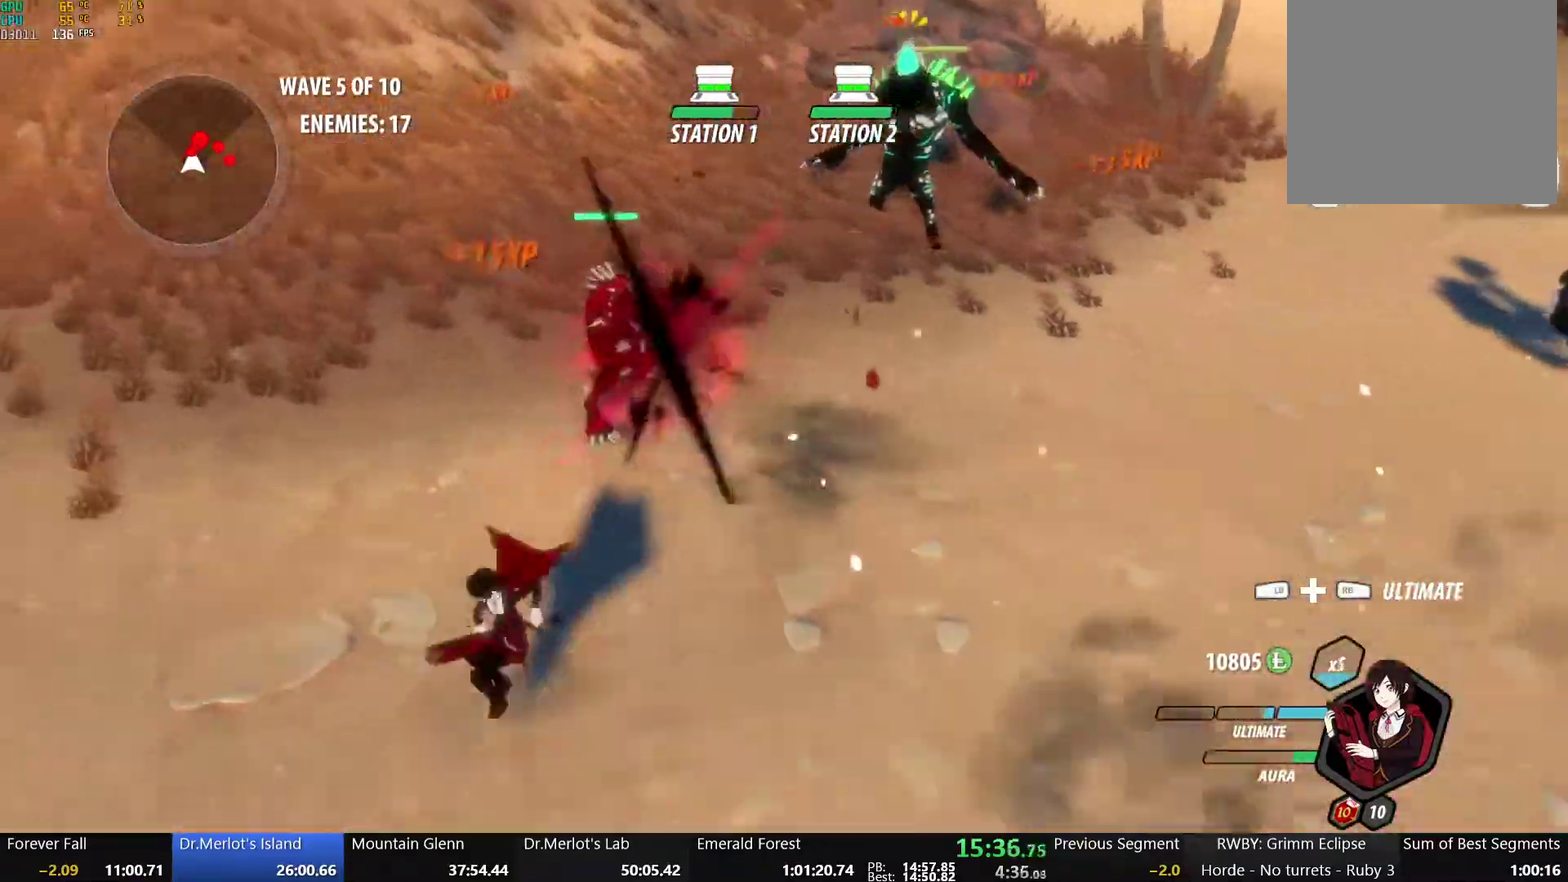
{"buttons": ["B", "L1", "R2"], "left_stick": "down", "right_stick": "center", "events": [[17, "B", "up"], [400, "A", "down"], [417, "L1", "down"], [417, "R2", "down"], [500, "A", "up"], [500, "B", "down"]]}
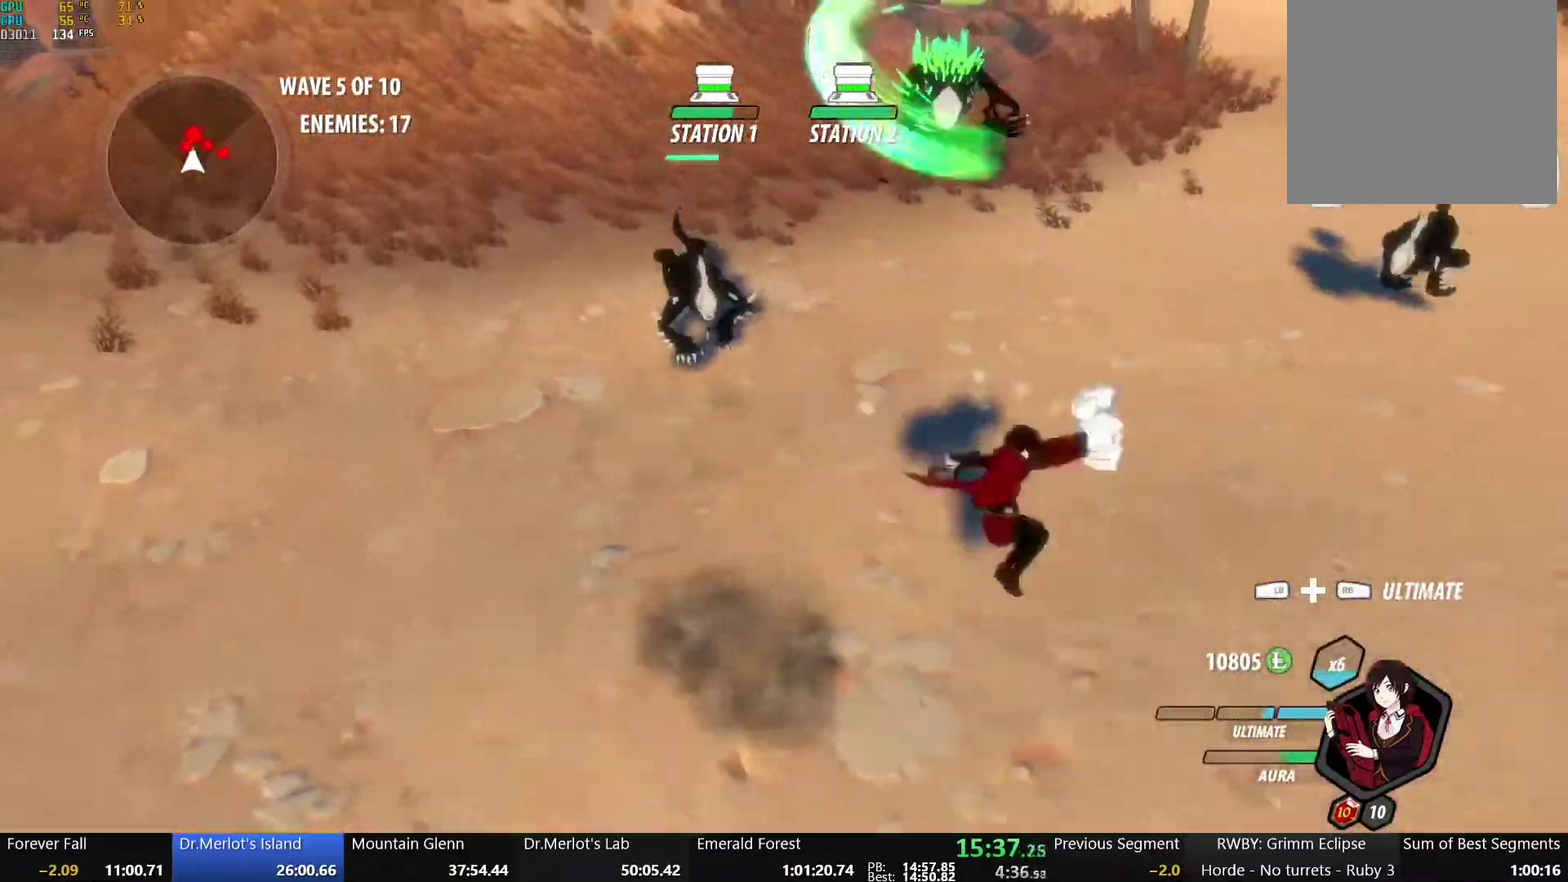
{"buttons": [], "left_stick": "down", "right_stick": "center", "events": [[50, "L1", "up"], [50, "R2", "up"], [117, "left_stick", "down-right"], [133, "B", "up"], [200, "A", "down"], [233, "R2", "down"], [267, "L1", "down"], [300, "A", "up"], [300, "B", "down"], [300, "left_stick", "down"], [367, "R2", "up"], [383, "L1", "up"], [417, "B", "up"]]}
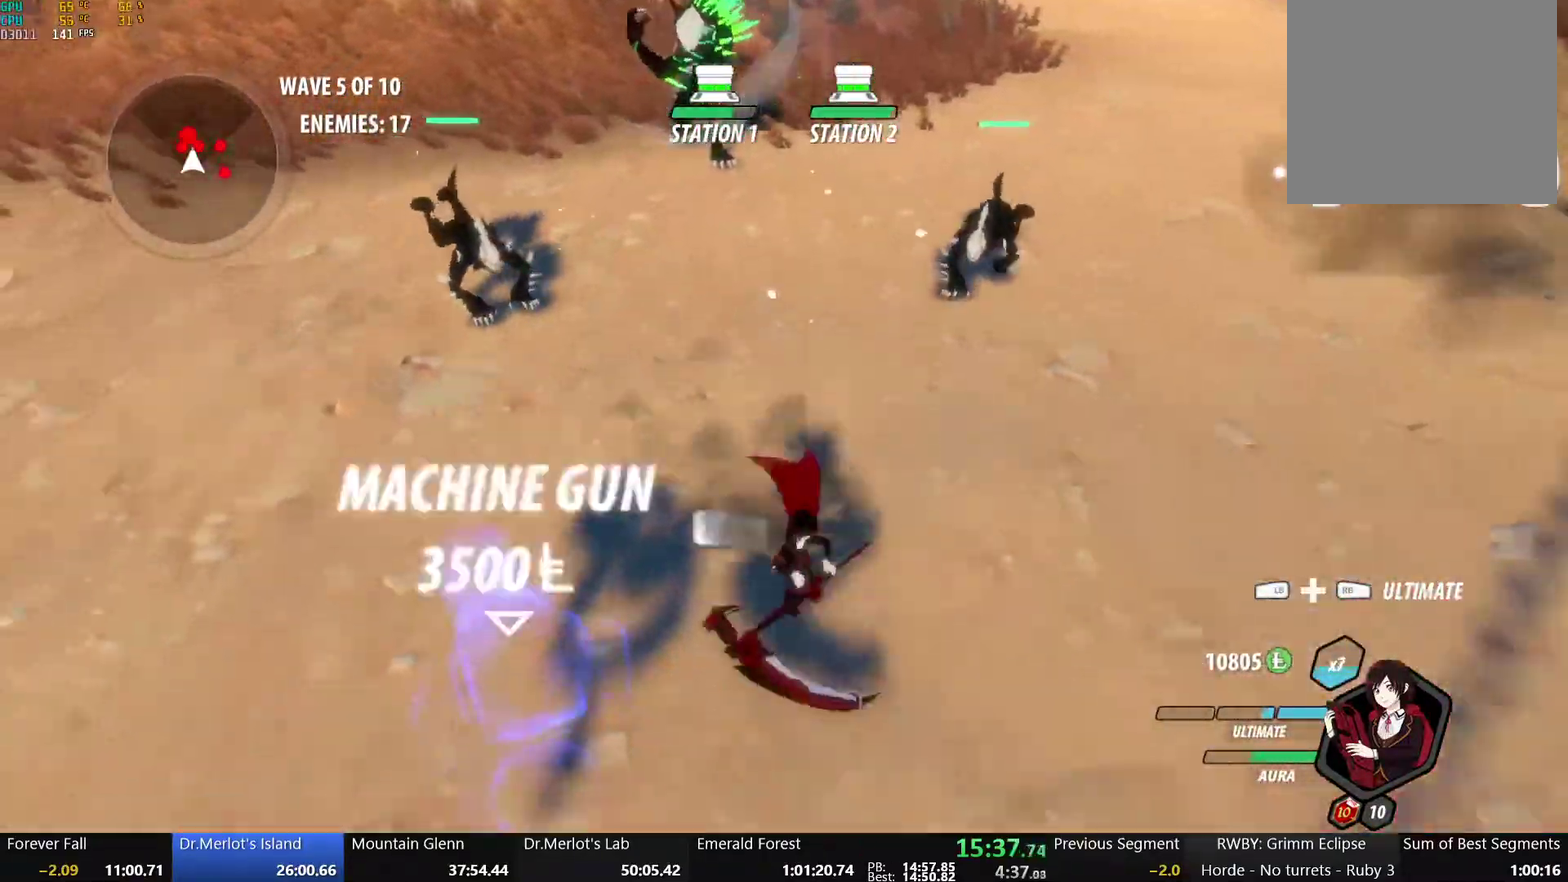
{"buttons": ["A", "L1"], "left_stick": "up-right", "right_stick": "center", "events": [[33, "A", "down"], [50, "L1", "down"], [83, "R2", "down"], [83, "left_stick", "right"], [167, "A", "up"], [167, "B", "down"], [167, "L1", "up"], [200, "R2", "up"], [300, "B", "up"], [317, "A", "down"], [317, "left_stick", "up-right"], [333, "L1", "down"]]}
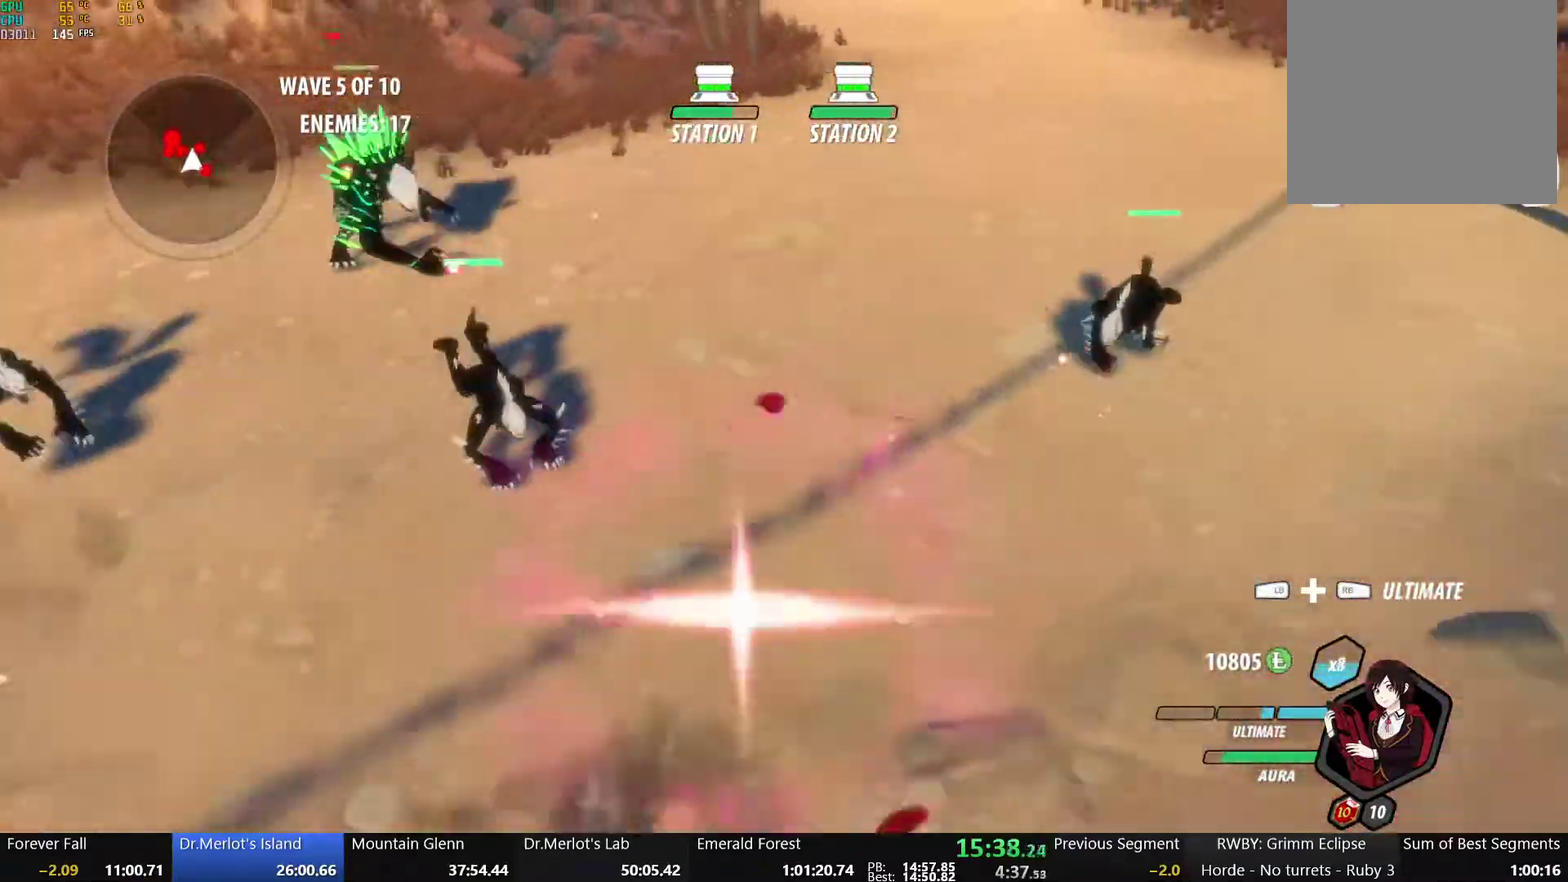
{"buttons": ["A", "L1"], "left_stick": "up", "right_stick": "center"}
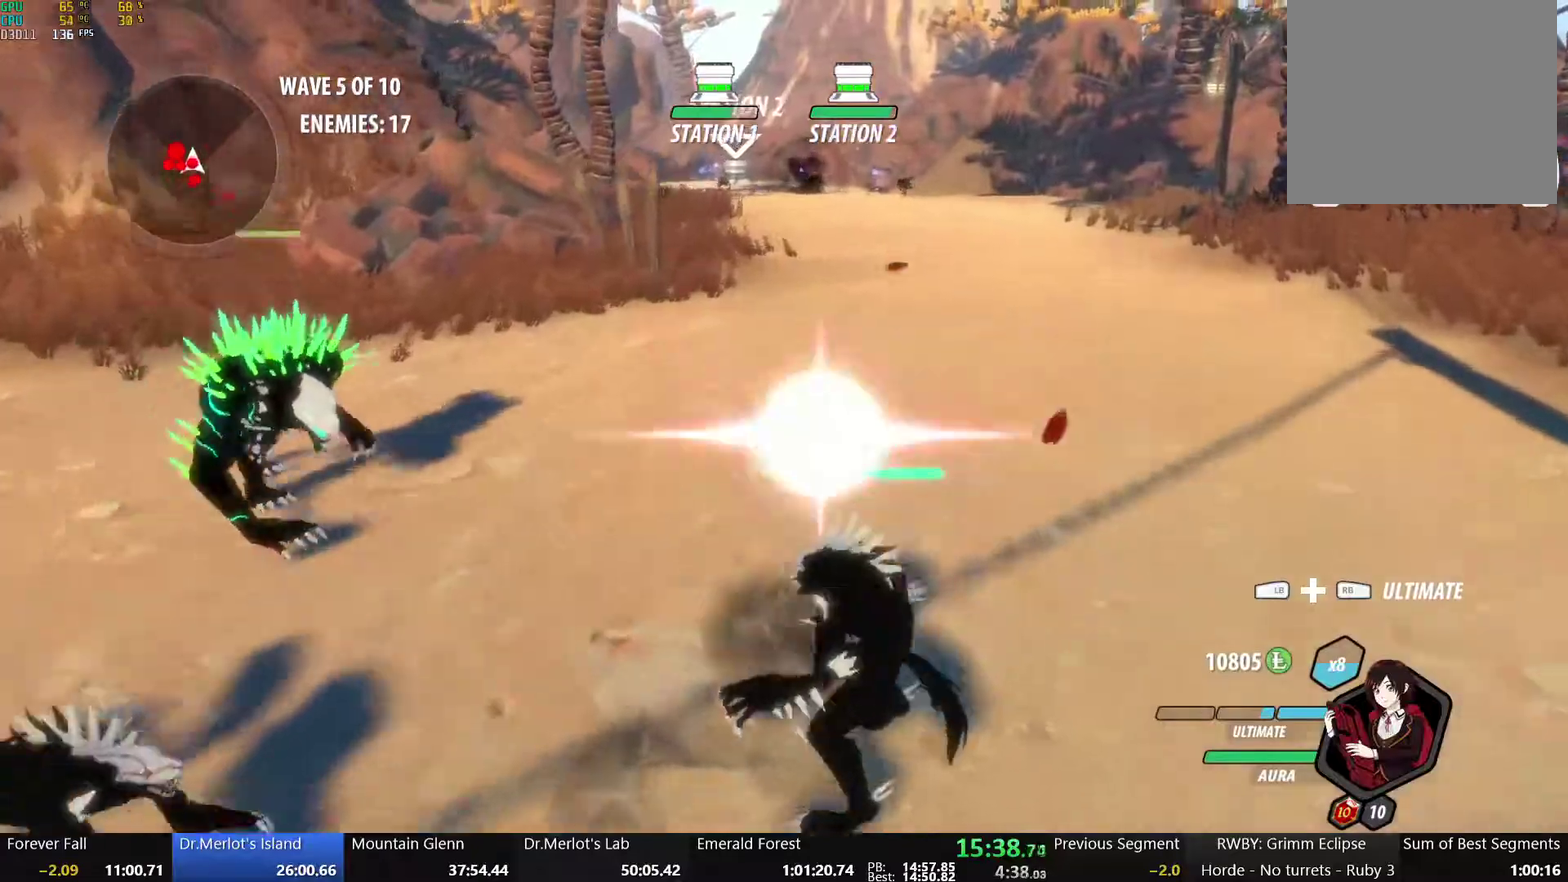
{"buttons": ["A"], "left_stick": "up-right", "right_stick": "center"}
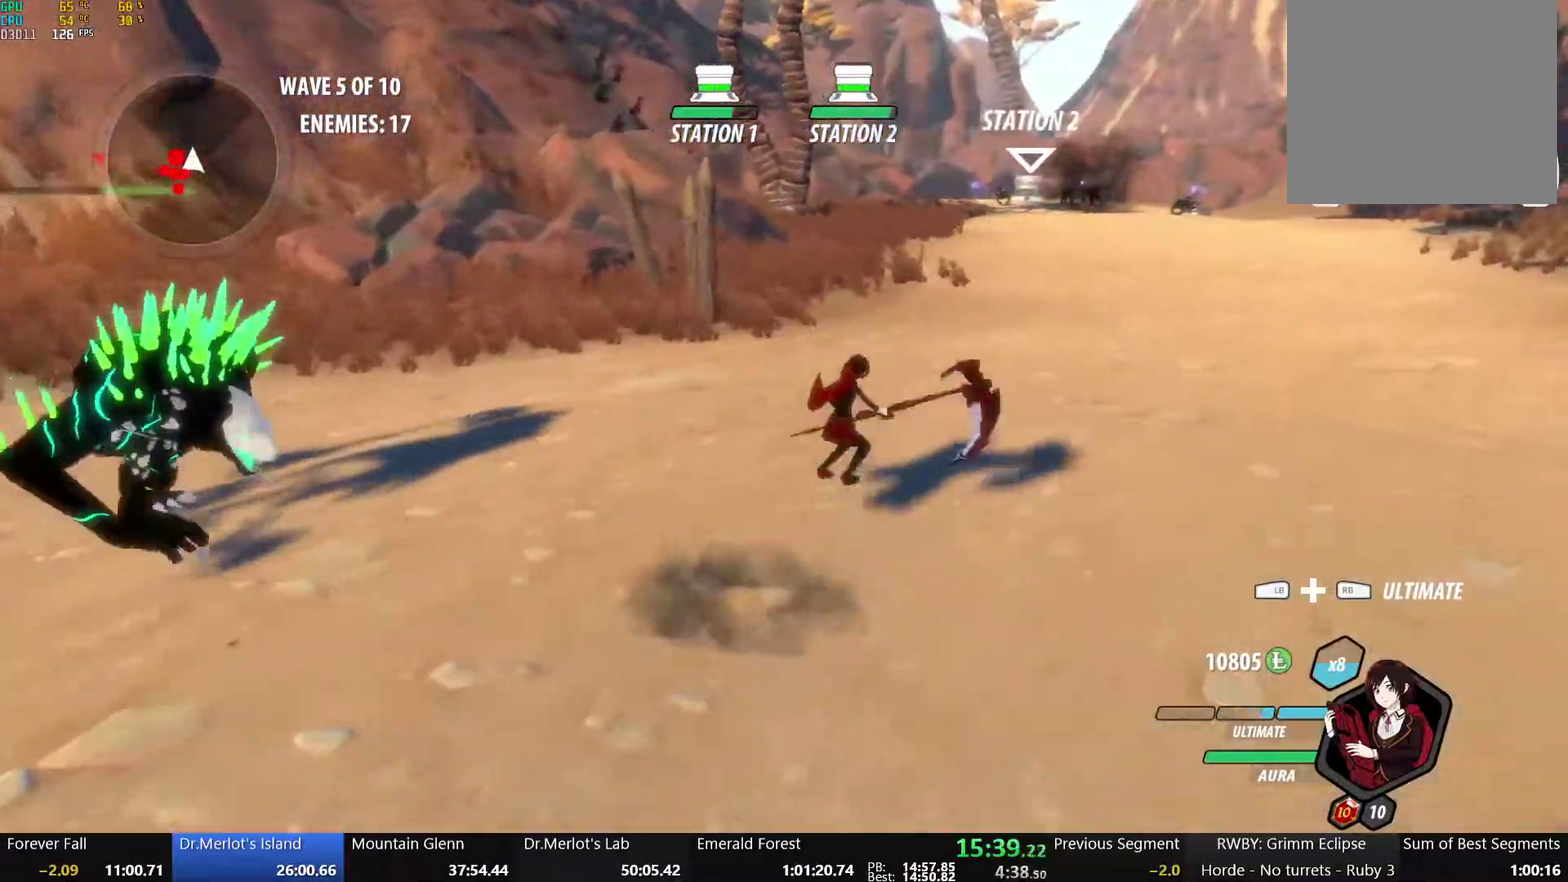
{"buttons": ["B"], "left_stick": "up", "right_stick": "center", "events": [[17, "L1", "down"], [33, "R2", "down"], [100, "A", "up"], [100, "B", "down"], [150, "L1", "up"], [150, "R2", "up"], [233, "B", "up"], [283, "A", "down"], [317, "L1", "down"], [350, "R2", "down"], [417, "A", "up"], [417, "B", "down"], [450, "L1", "up"], [450, "left_stick", "up"], [467, "R2", "up"]]}
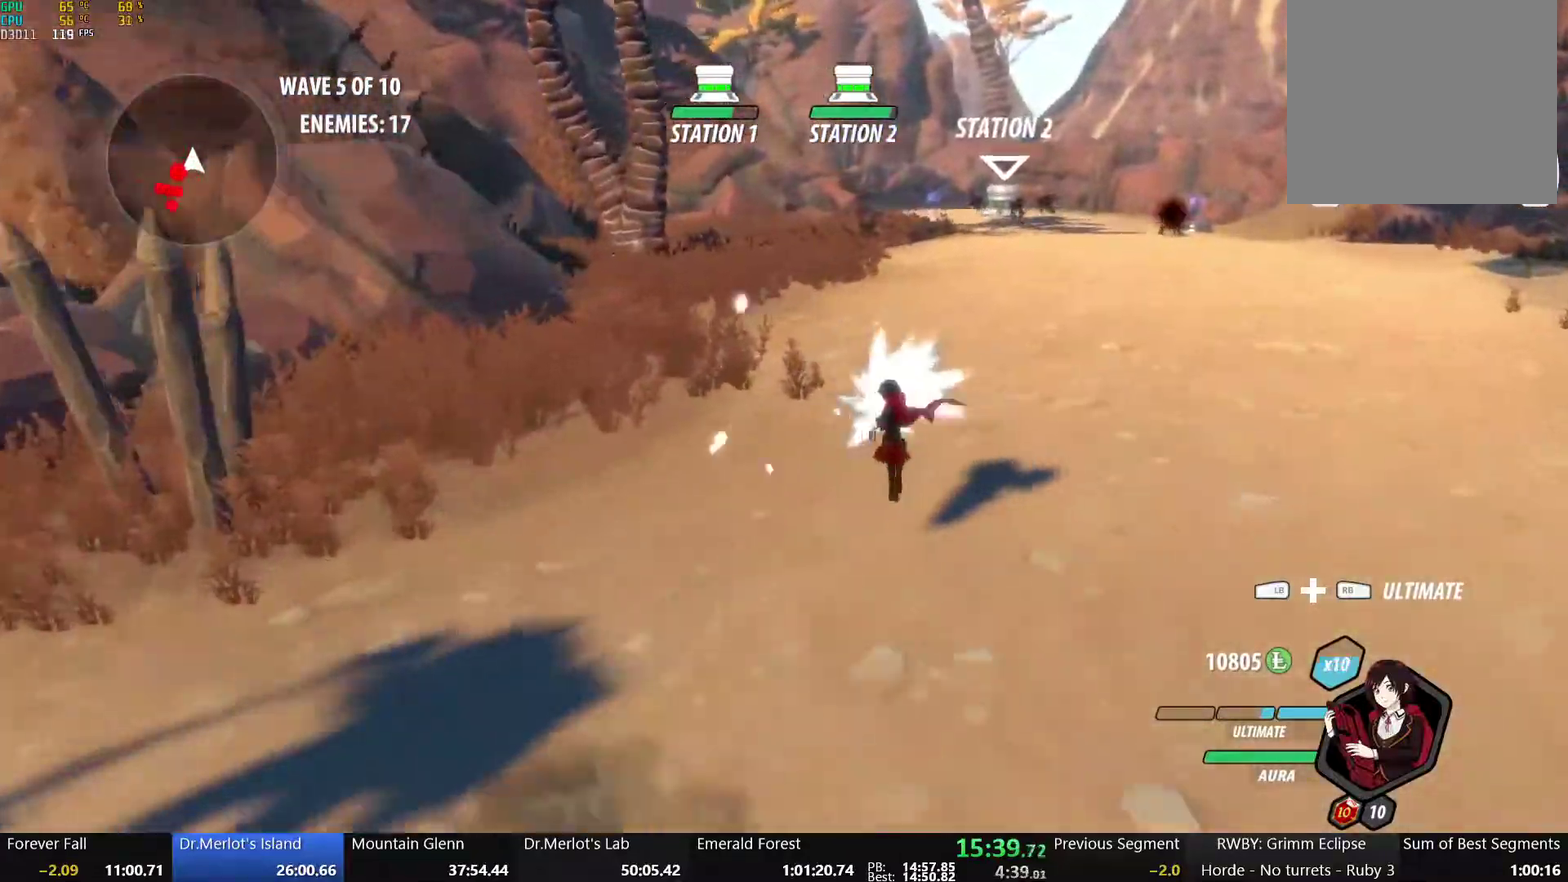
{"buttons": ["A", "L1", "R2"], "left_stick": "up", "right_stick": "center", "events": [[50, "B", "up"], [83, "A", "down"], [117, "L1", "down"], [150, "R2", "down"], [217, "A", "up"], [217, "B", "down"], [267, "L1", "up"], [267, "R2", "up"], [333, "B", "up"], [400, "A", "down"], [433, "L1", "down"], [467, "R2", "down"]]}
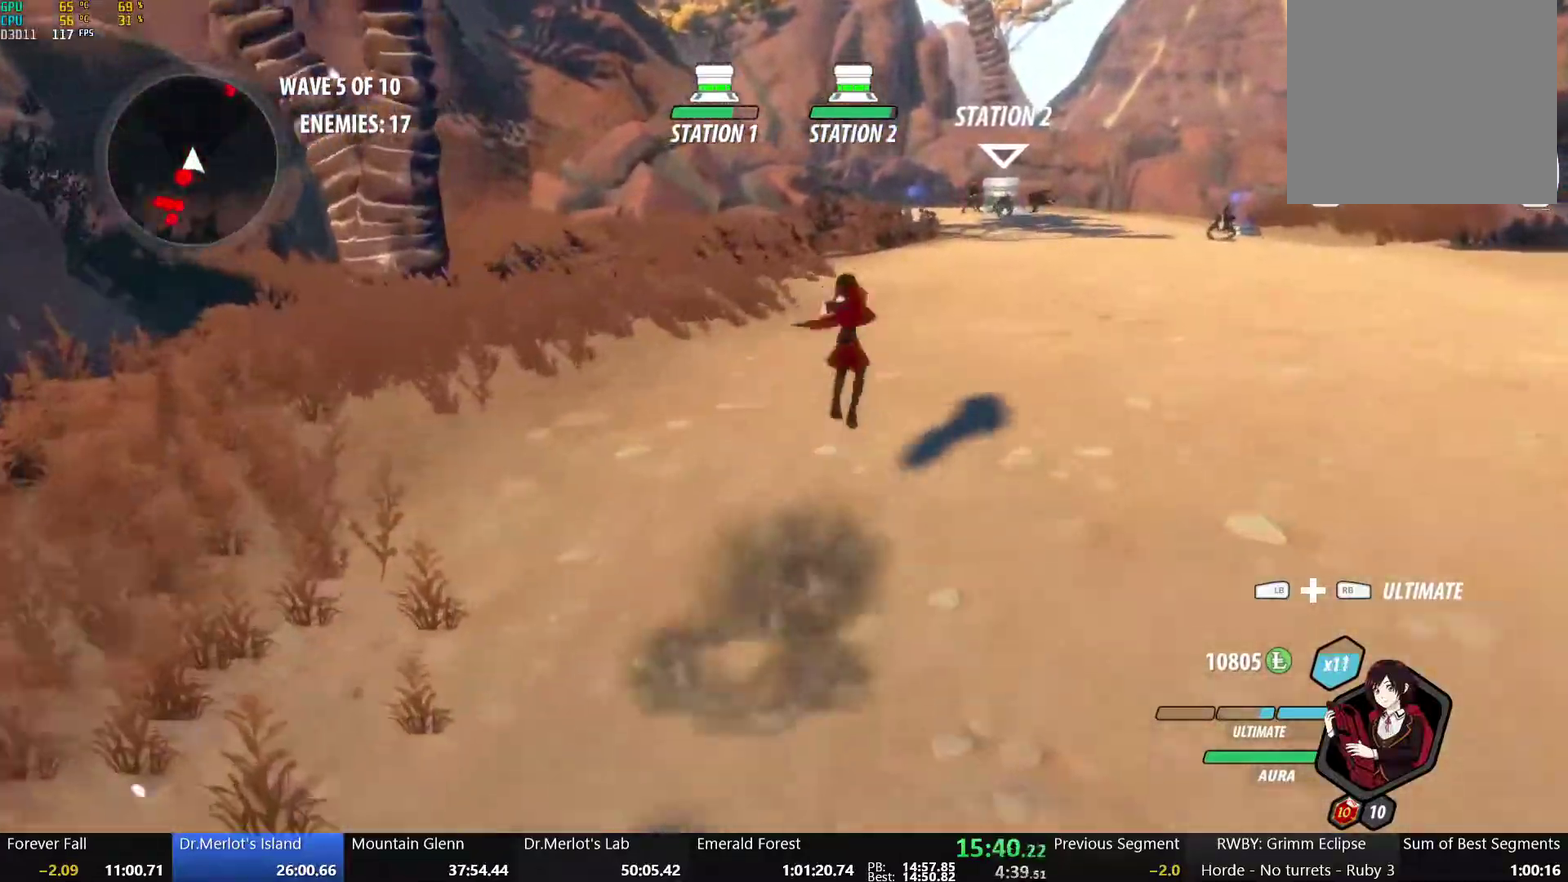
{"buttons": [], "left_stick": "up", "right_stick": "center", "events": [[17, "B", "down"], [33, "A", "up"], [67, "L1", "up"], [67, "R2", "up"], [150, "B", "up"], [200, "A", "down"], [217, "L1", "down"], [250, "R2", "down"], [317, "A", "up"], [317, "B", "down"], [350, "R2", "up"], [367, "L1", "up"], [450, "B", "up"]]}
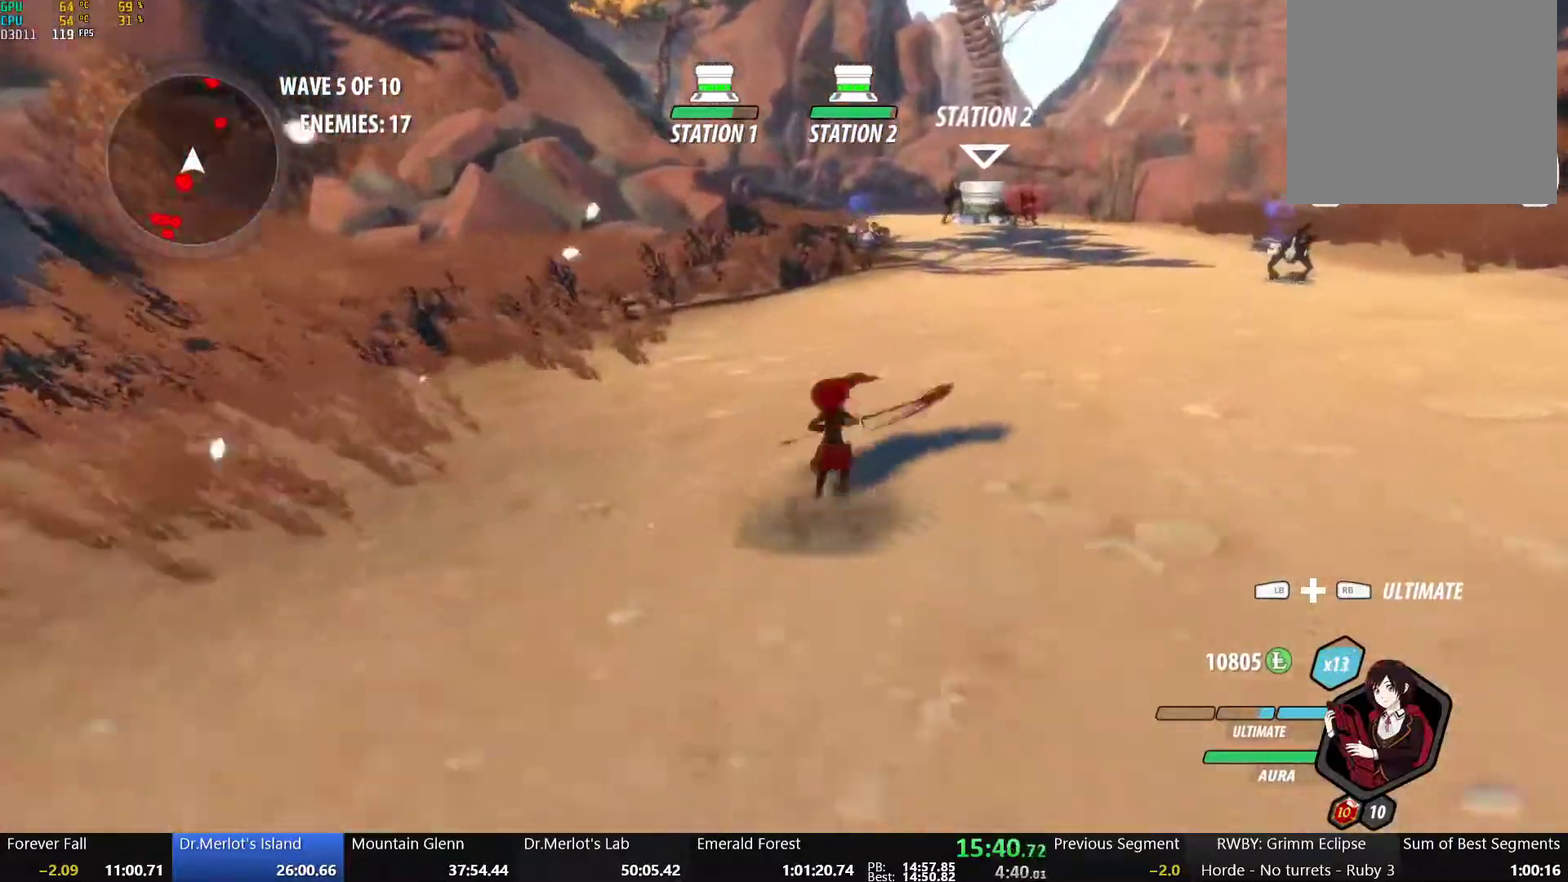
{"buttons": ["B", "L1", "R2"], "left_stick": "up", "right_stick": "center", "events": [[17, "A", "down"], [17, "L1", "down"], [67, "R2", "down"], [133, "A", "up"], [133, "B", "down"], [183, "L1", "up"], [183, "R2", "up"], [250, "B", "up"], [333, "A", "down"], [367, "L1", "down"], [400, "R2", "down"], [467, "A", "up"], [483, "B", "down"]]}
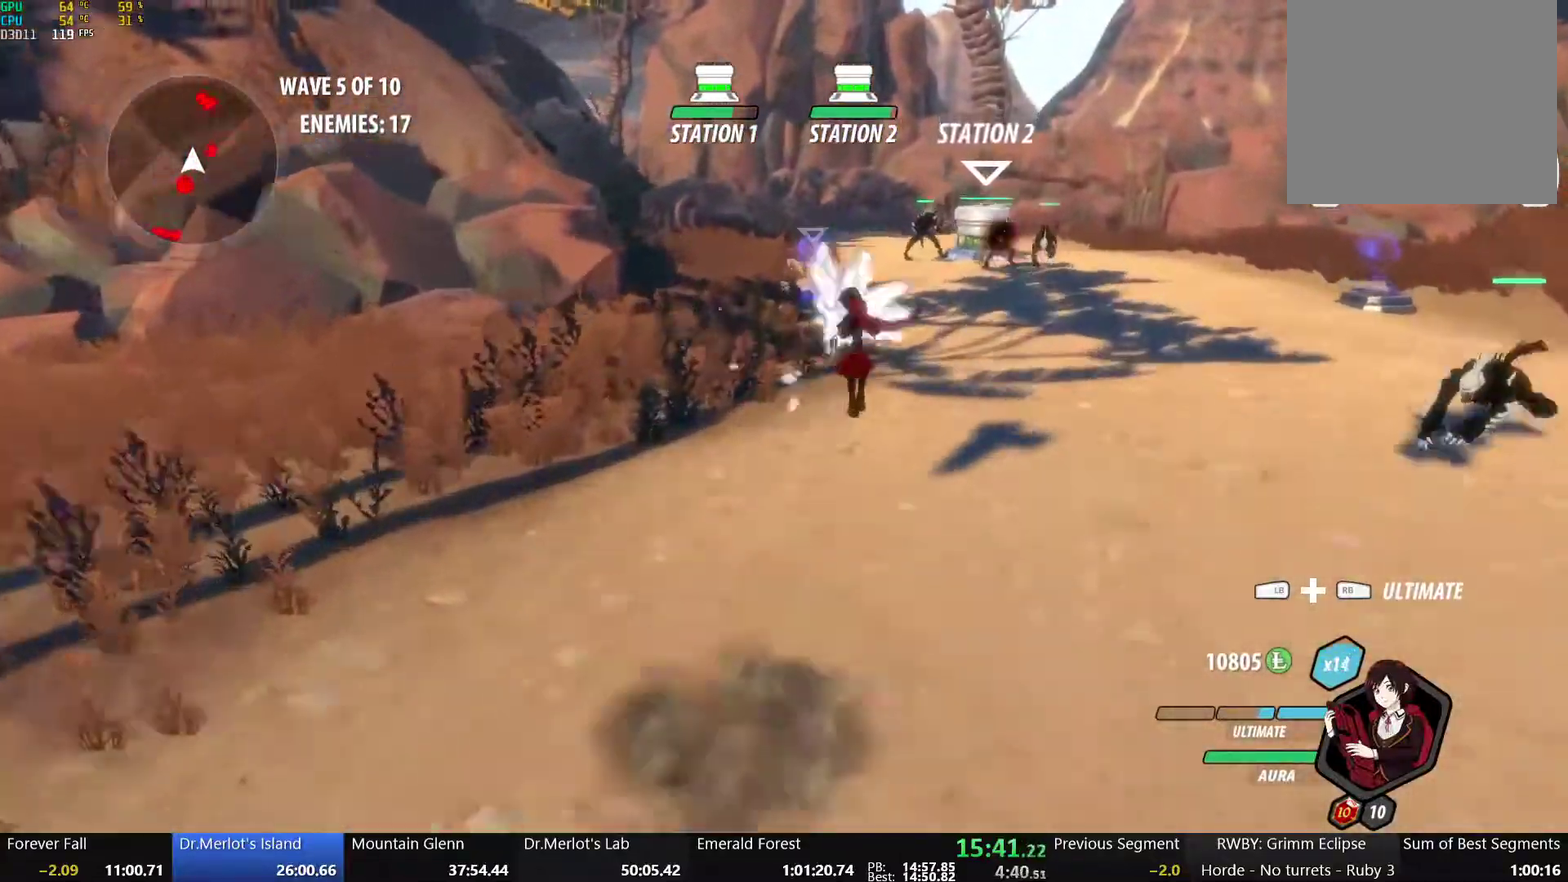
{"buttons": [], "left_stick": "up", "right_stick": "center", "events": [[17, "R2", "up"], [33, "L1", "up"], [100, "B", "up"], [183, "A", "down"], [200, "L1", "down"], [250, "R2", "down"], [317, "A", "up"], [317, "B", "down"], [367, "L1", "up"], [367, "R2", "up"], [433, "B", "up"]]}
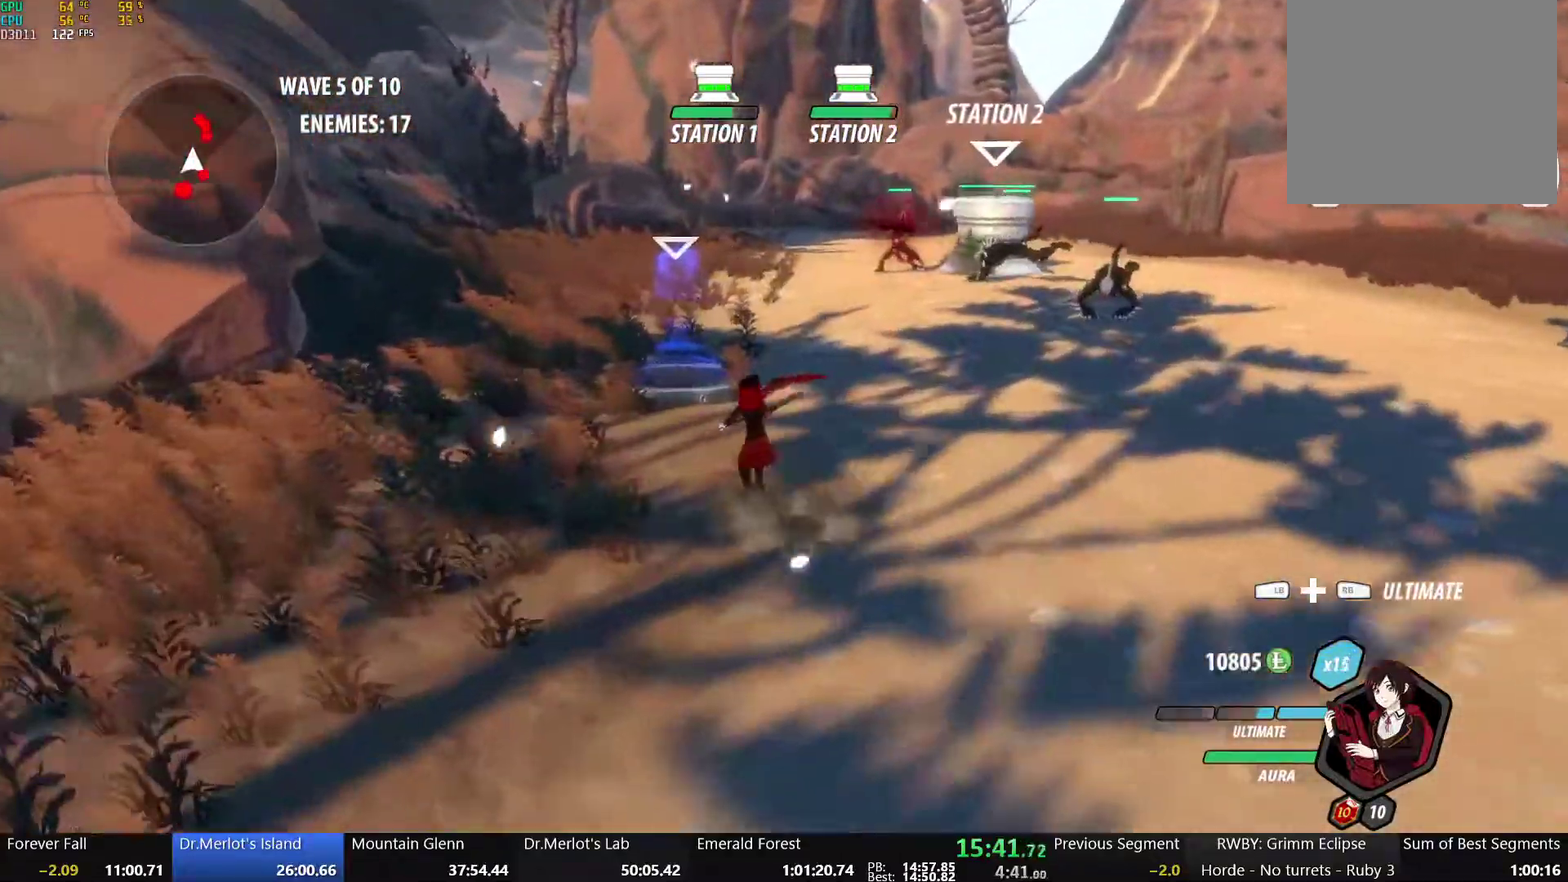
{"buttons": ["A", "L1"], "left_stick": "down-right", "right_stick": "center", "events": [[17, "A", "down"], [17, "L1", "down"], [67, "R2", "down"], [150, "A", "up"], [150, "B", "down"], [150, "L1", "up"], [167, "left_stick", "up-right"], [183, "R2", "up"], [283, "B", "up"], [350, "left_stick", "right"], [367, "A", "down"], [400, "left_stick", "down-right"], [433, "L1", "down"]]}